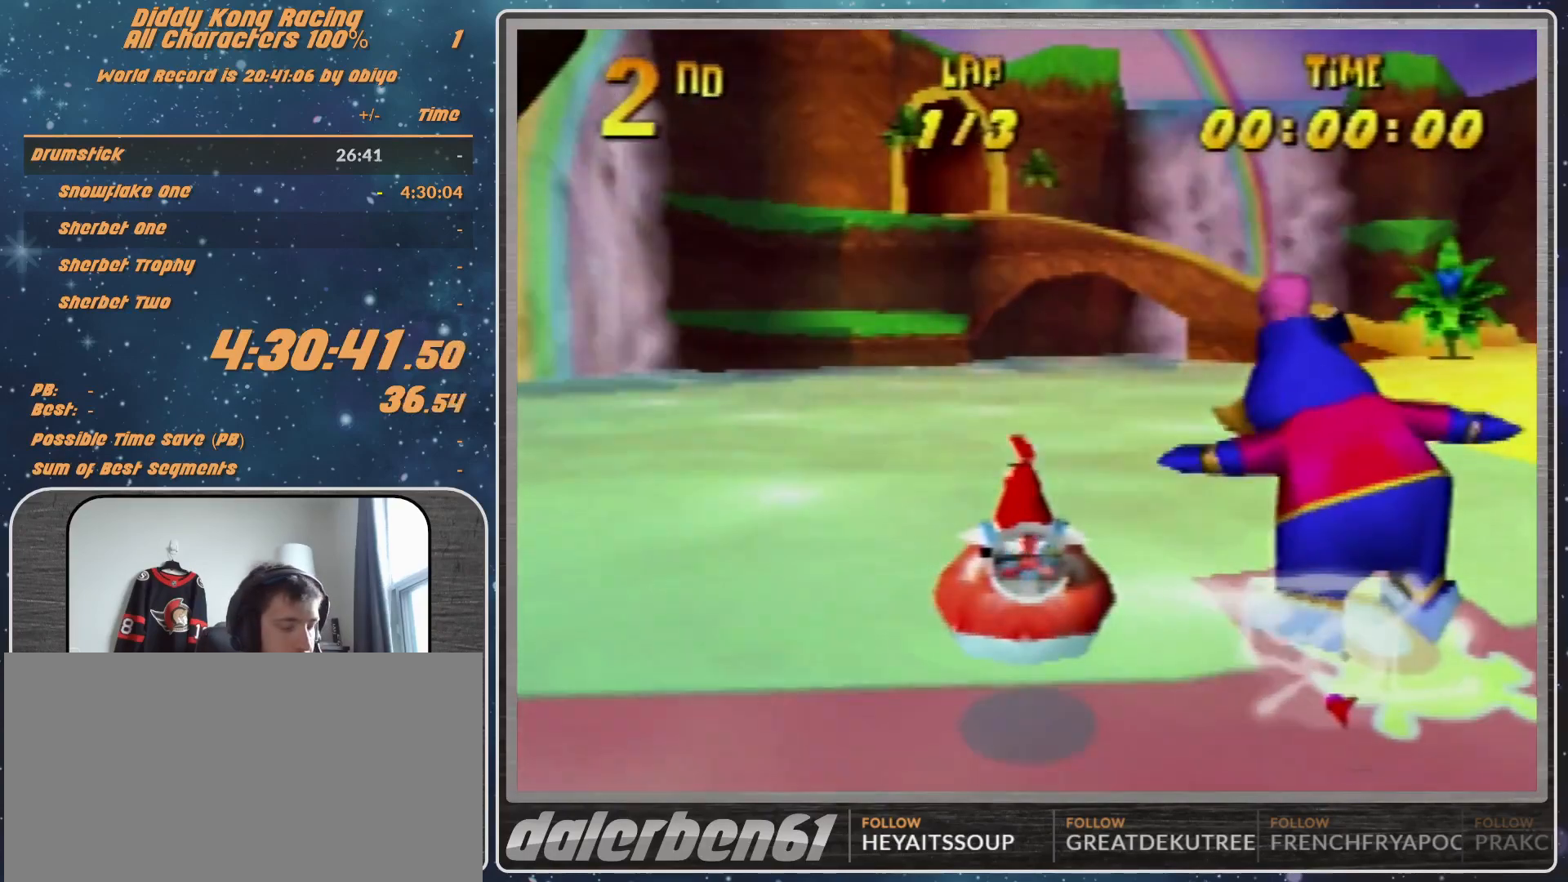
Gameplay with a controller (Nintendo layout); each line is a JSON object with the inputs held at the frame after it. "events" lists button and stick changes between this image and that frame as [ms after this image, input, new state], when the widget could be followed in between. Not read: L1 L3 R3.
{"buttons": [], "left_stick": "center", "events": []}
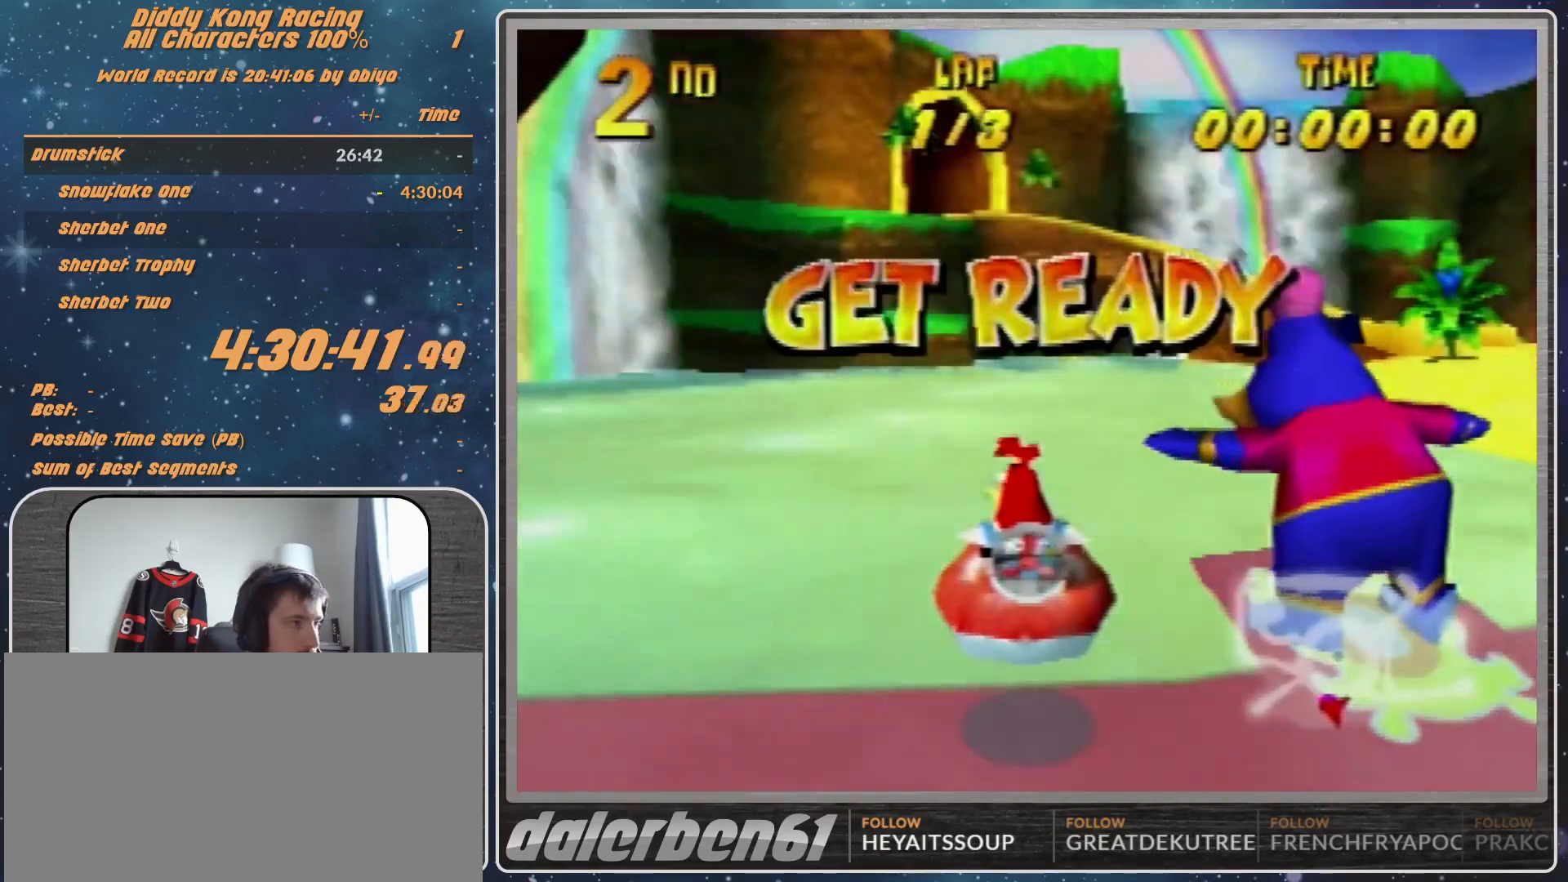
{"buttons": [], "left_stick": "center", "events": []}
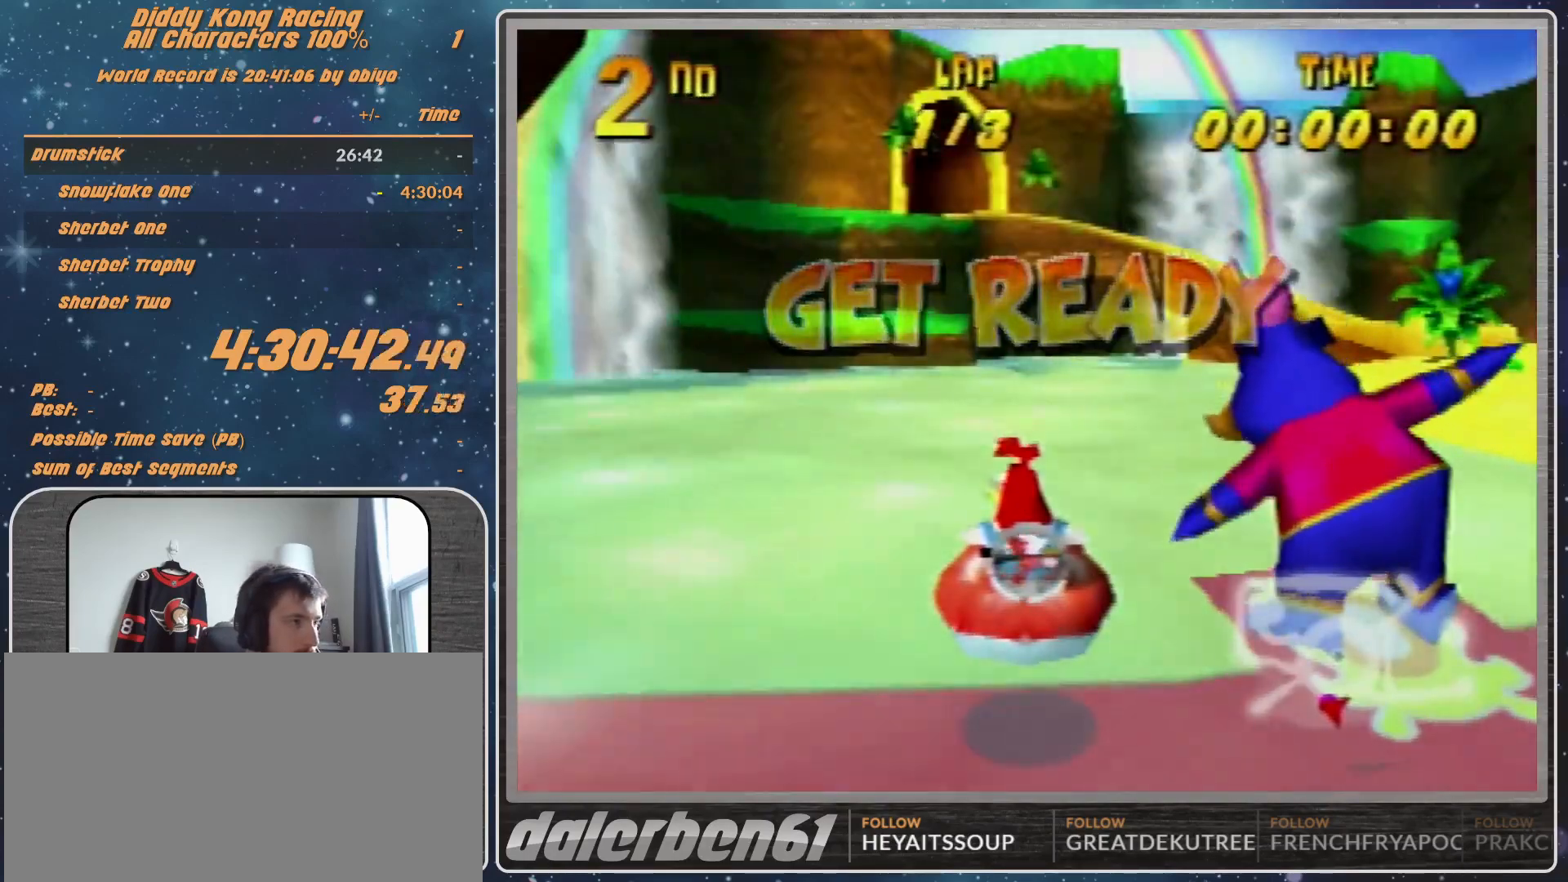
{"buttons": [], "left_stick": "center", "events": []}
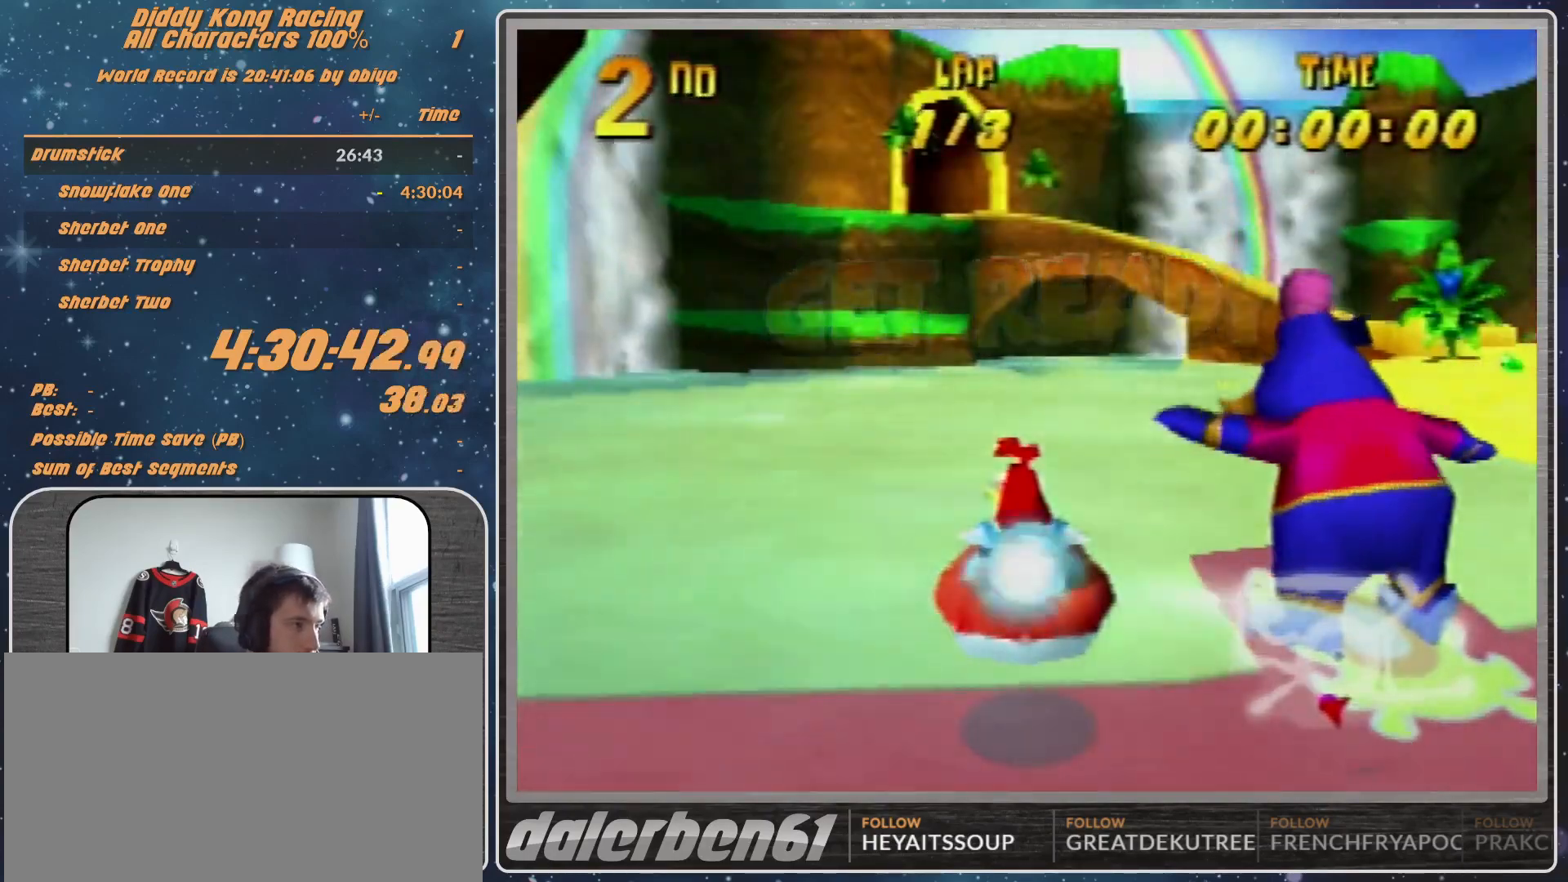
{"buttons": ["A", "R1"], "left_stick": "up-right", "events": [[33, "A", "down"], [33, "left_stick", "up-right"], [167, "R1", "down"], [167, "left_stick", "up-left"], [433, "left_stick", "up-right"]]}
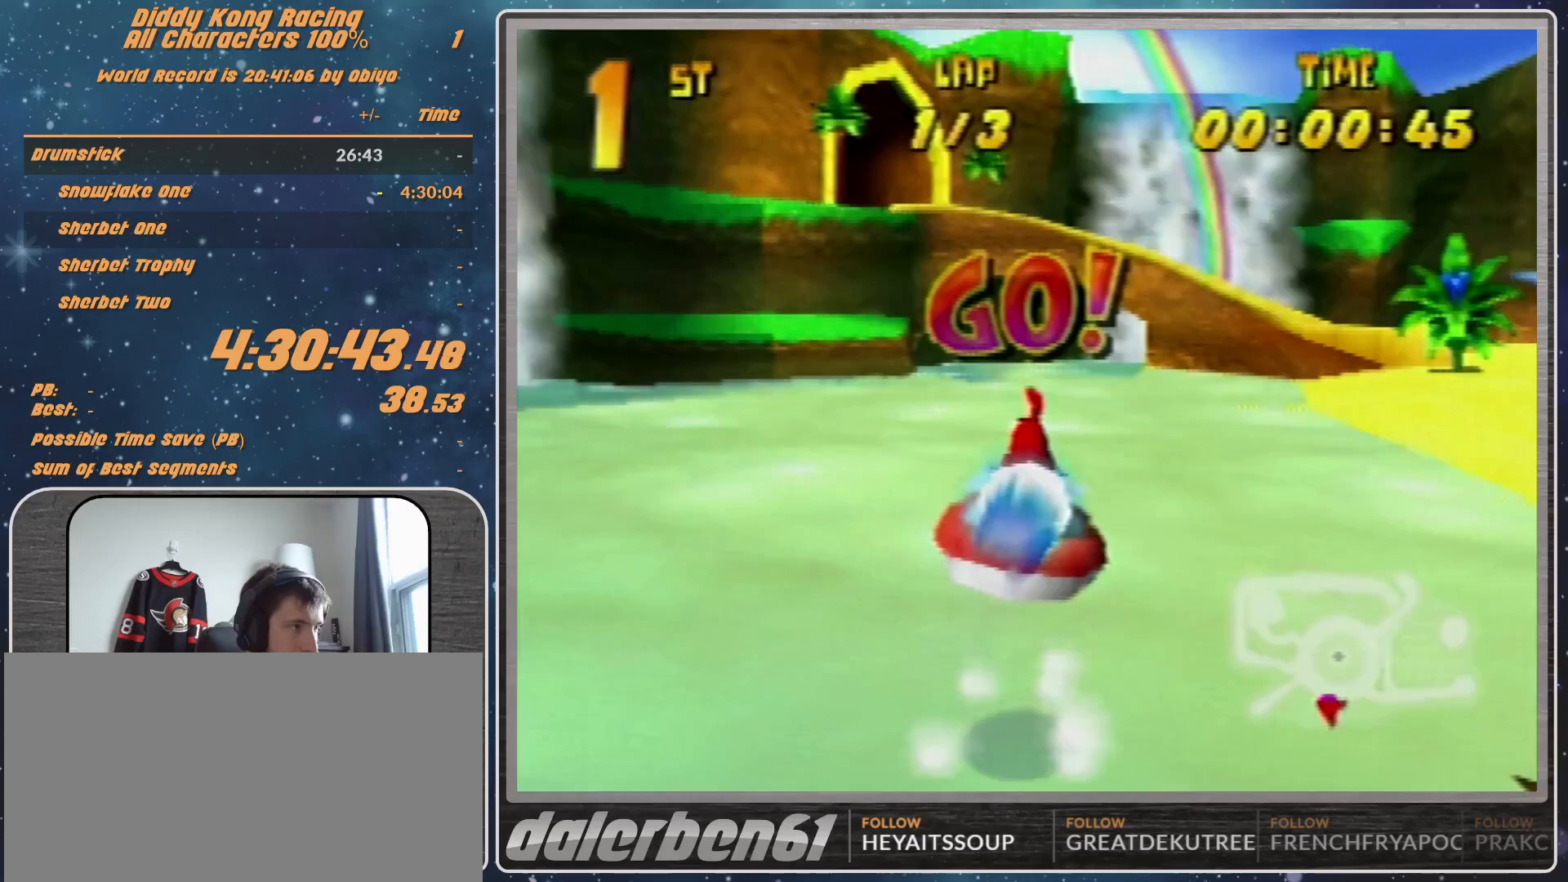
{"buttons": ["A", "R1"], "left_stick": "up-left", "events": [[167, "left_stick", "up-left"]]}
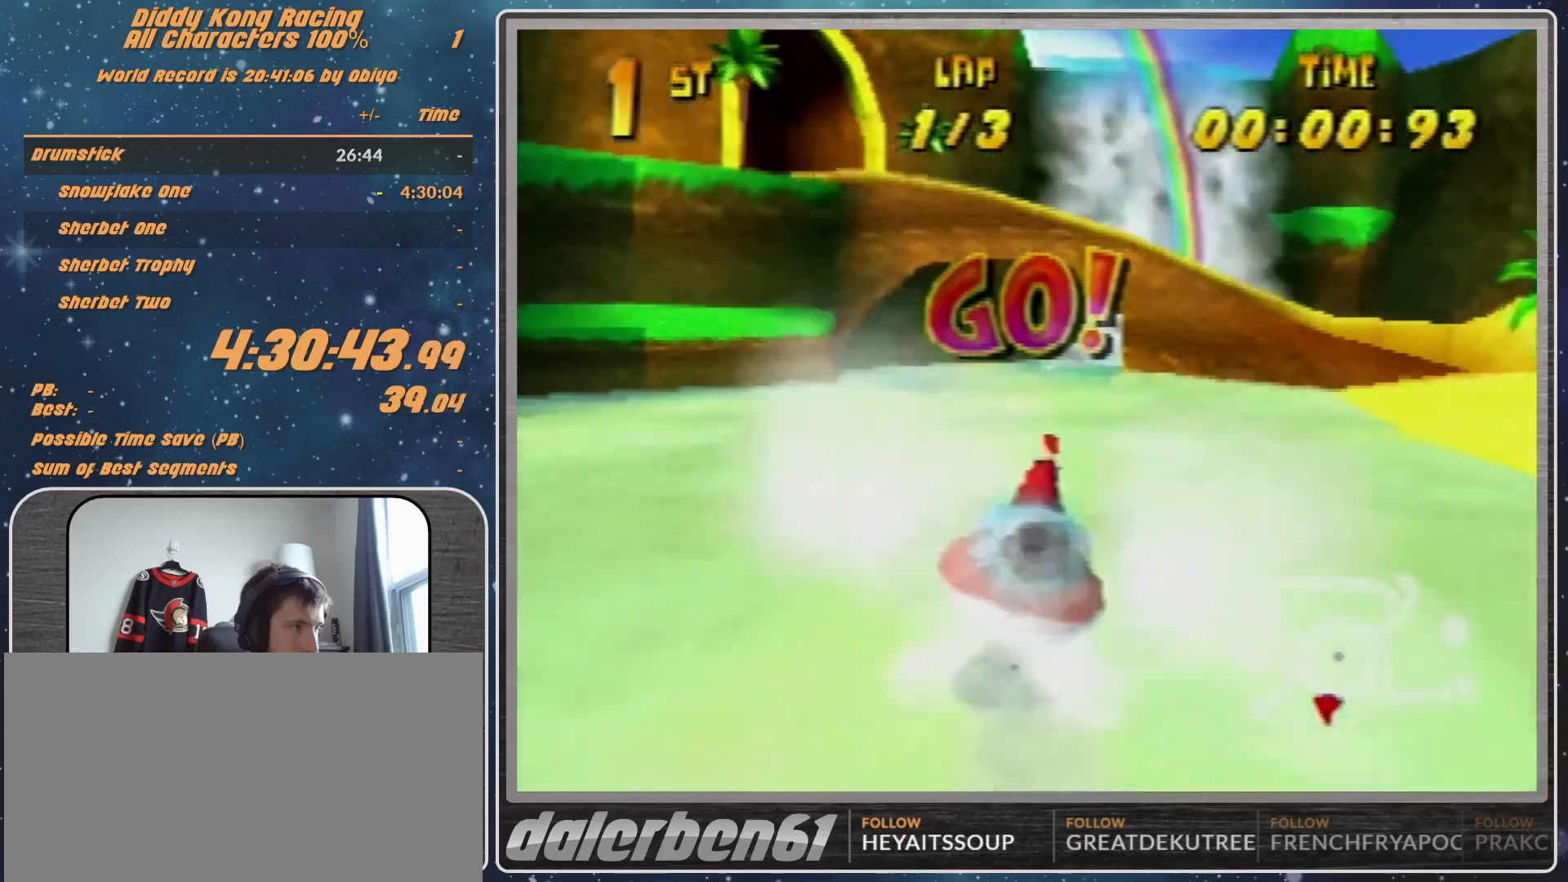
{"buttons": ["A", "R1"], "left_stick": "up", "events": [[33, "left_stick", "up-right"], [367, "left_stick", "up"]]}
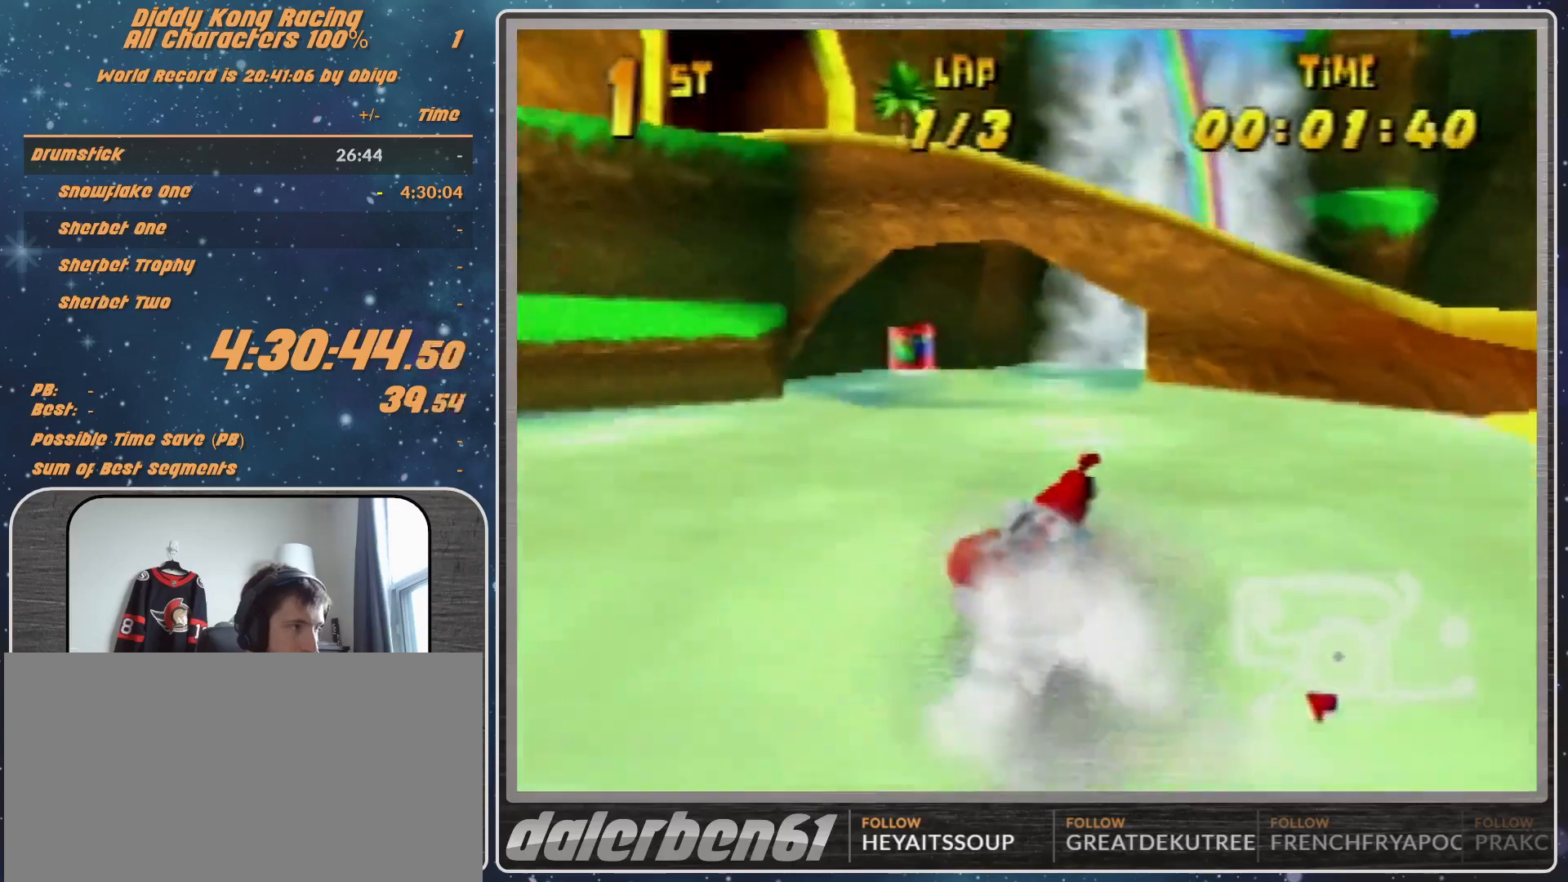
{"buttons": ["R1"], "left_stick": "up-right", "events": [[33, "left_stick", "up-left"], [367, "left_stick", "up-right"], [500, "A", "up"]]}
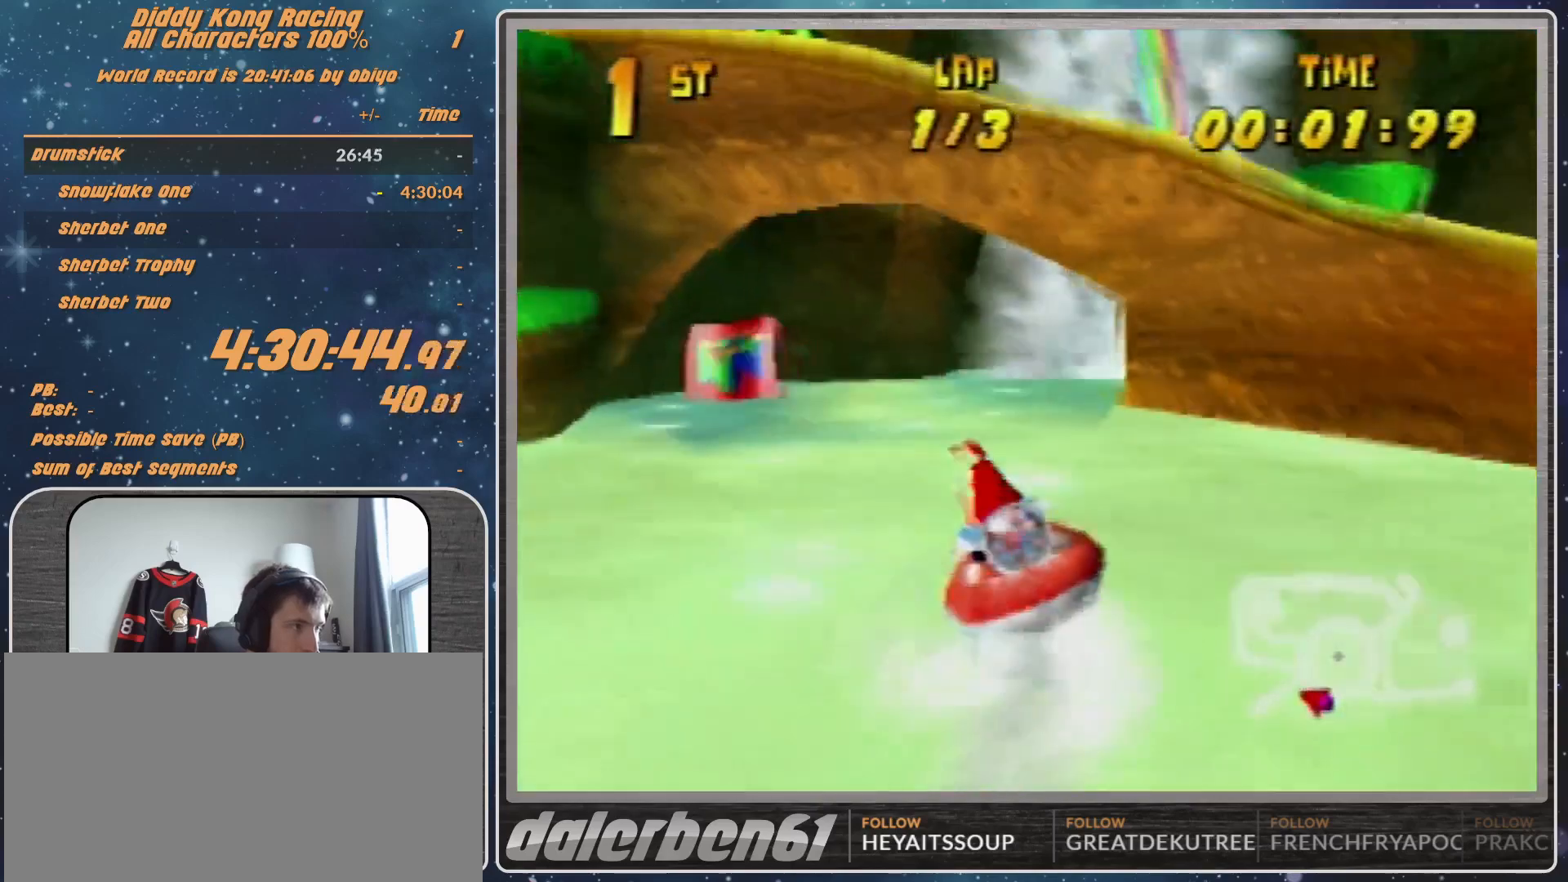
{"buttons": ["A", "R1"], "left_stick": "up-right", "events": [[33, "A", "down"], [267, "left_stick", "up-left"], [433, "left_stick", "up-right"]]}
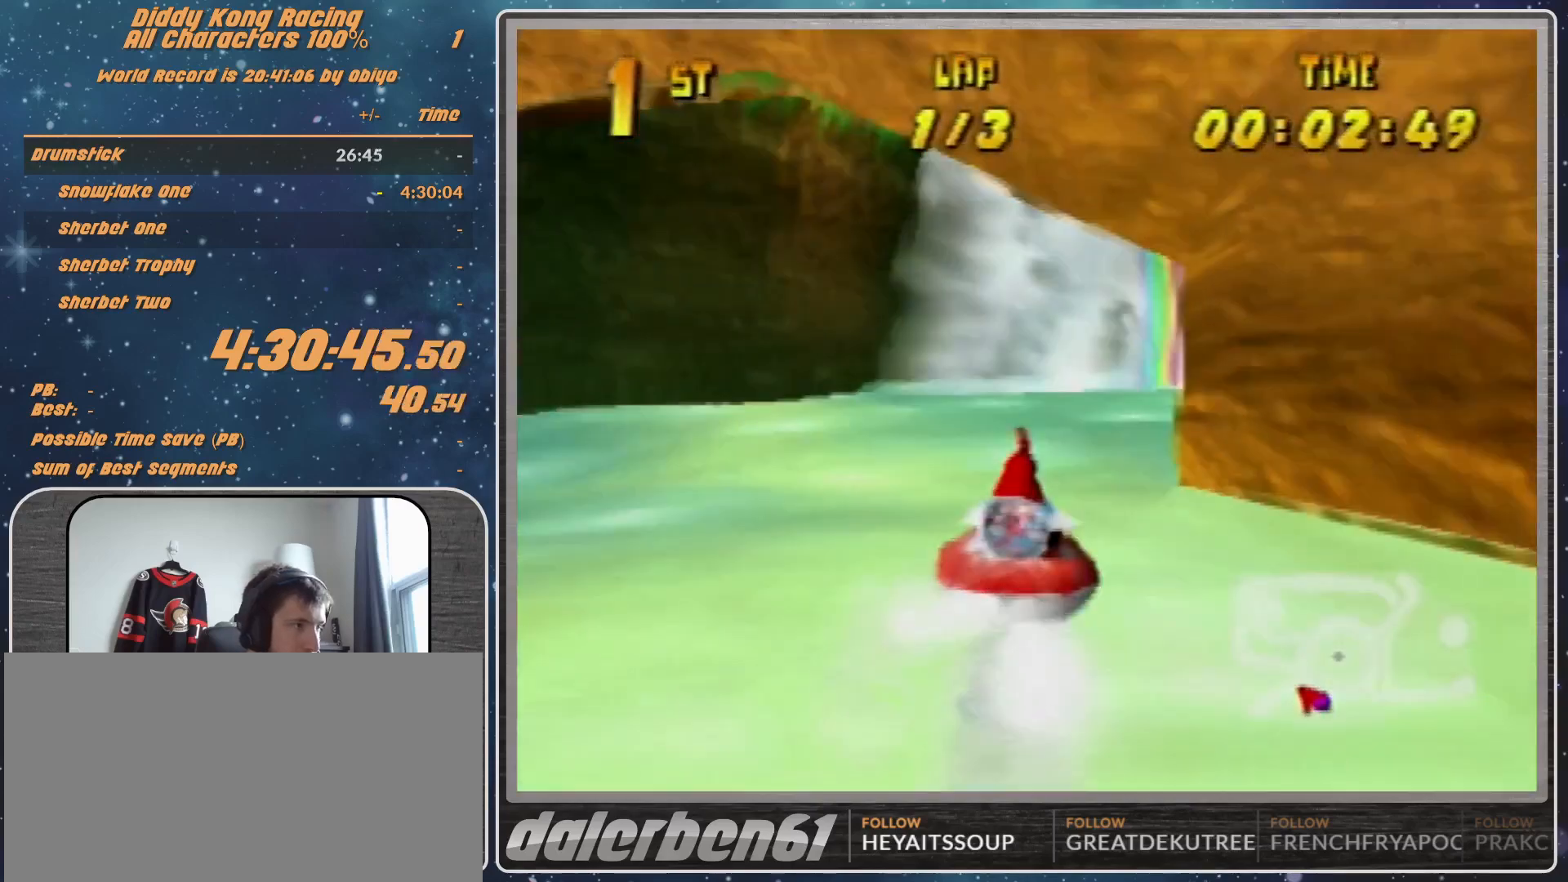
{"buttons": ["R1"], "left_stick": "up-left", "events": [[500, "A", "up"], [500, "left_stick", "up-left"]]}
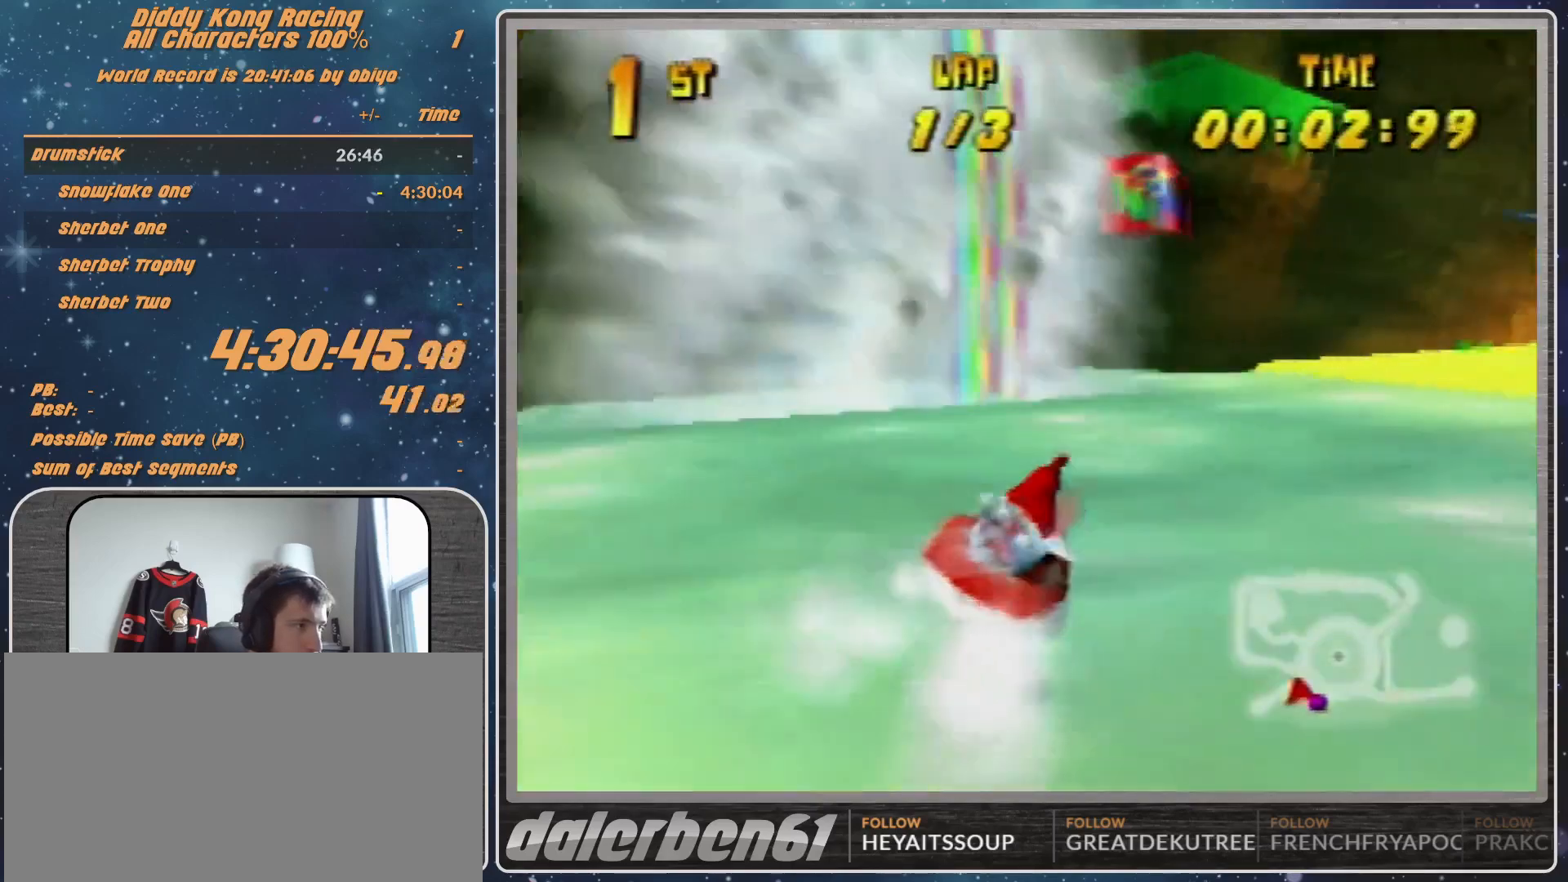
{"buttons": ["A", "R1"], "left_stick": "up-left", "events": [[33, "A", "down"], [200, "A", "up"], [233, "A", "down"], [333, "left_stick", "up-right"], [400, "A", "up"], [433, "A", "down"], [500, "left_stick", "up-left"]]}
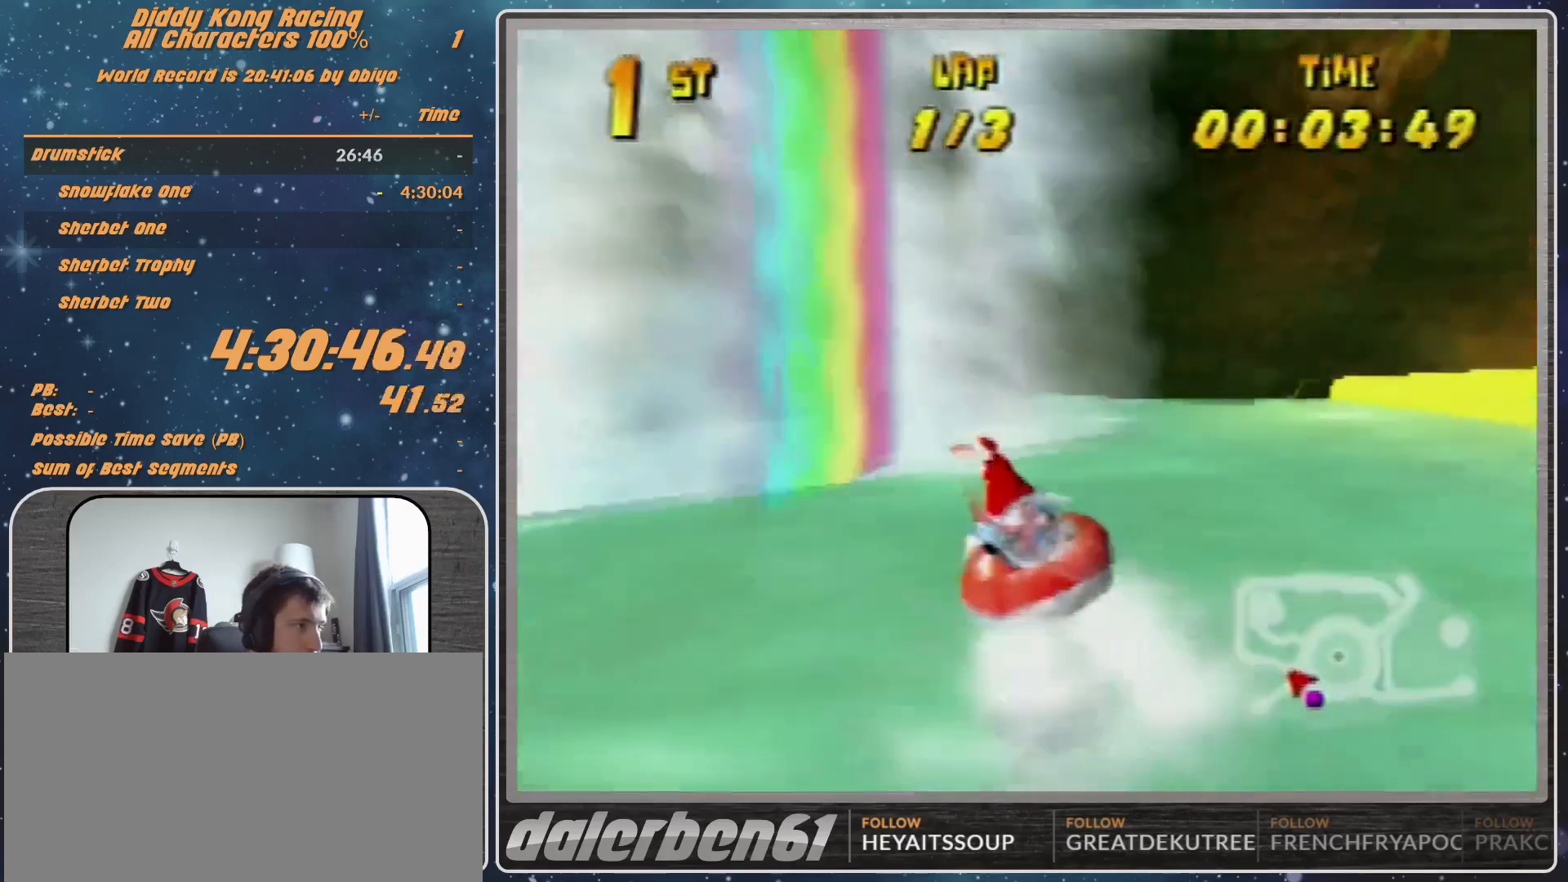
{"buttons": ["R1"], "left_stick": "up-left", "events": [[33, "A", "up"], [133, "A", "down"], [233, "A", "up"], [333, "A", "down"], [500, "A", "up"]]}
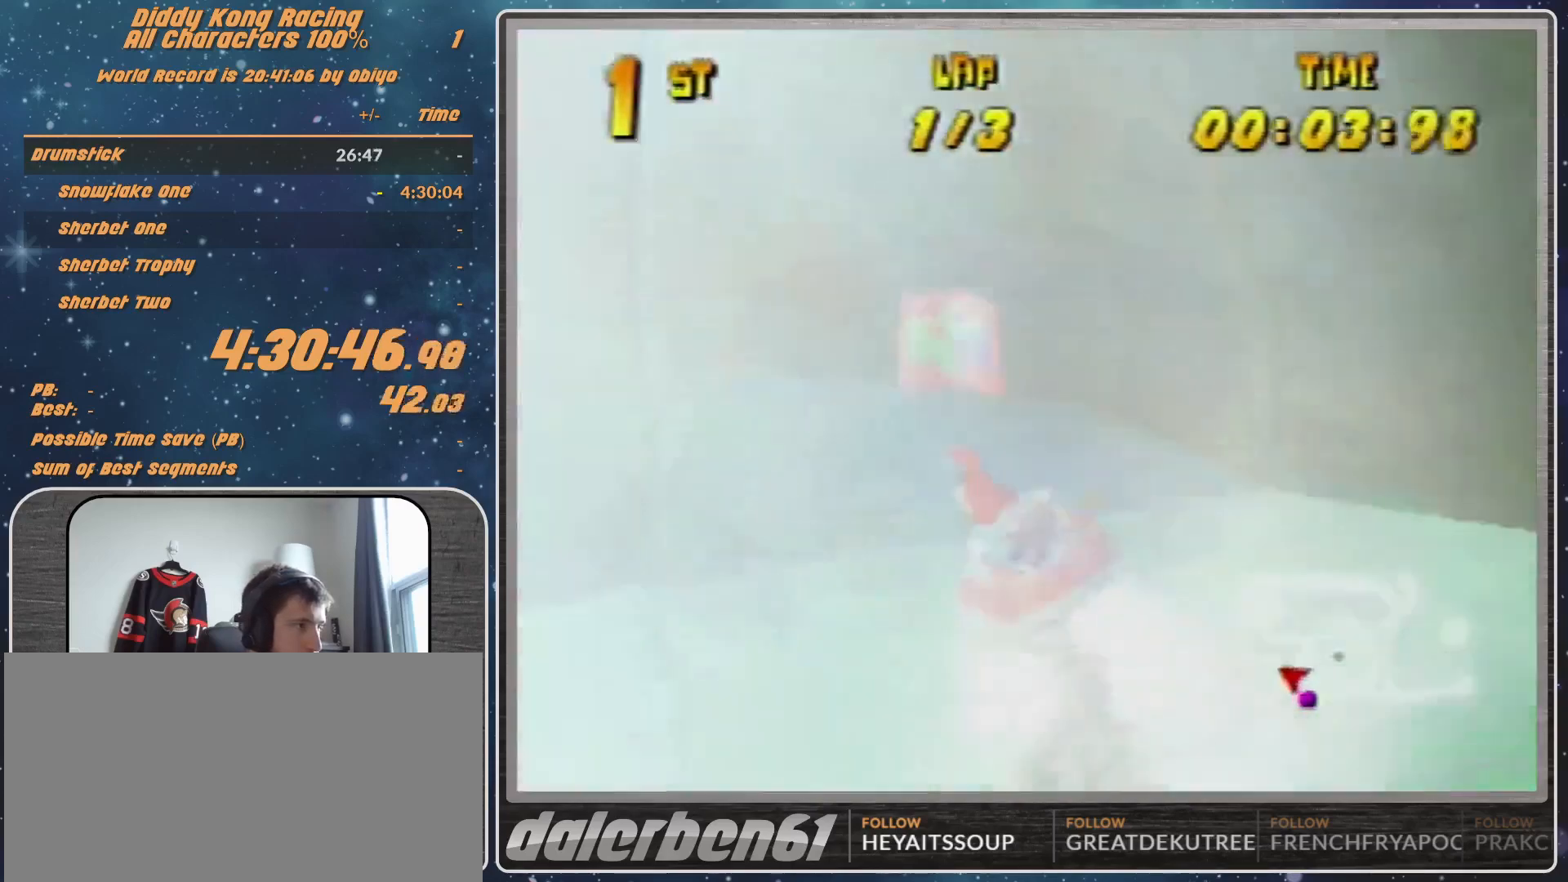
{"buttons": ["R1"], "left_stick": "up-left", "events": [[33, "A", "down"], [33, "left_stick", "up-right"], [200, "A", "up"], [200, "left_stick", "up-left"], [233, "A", "down"], [333, "A", "up"]]}
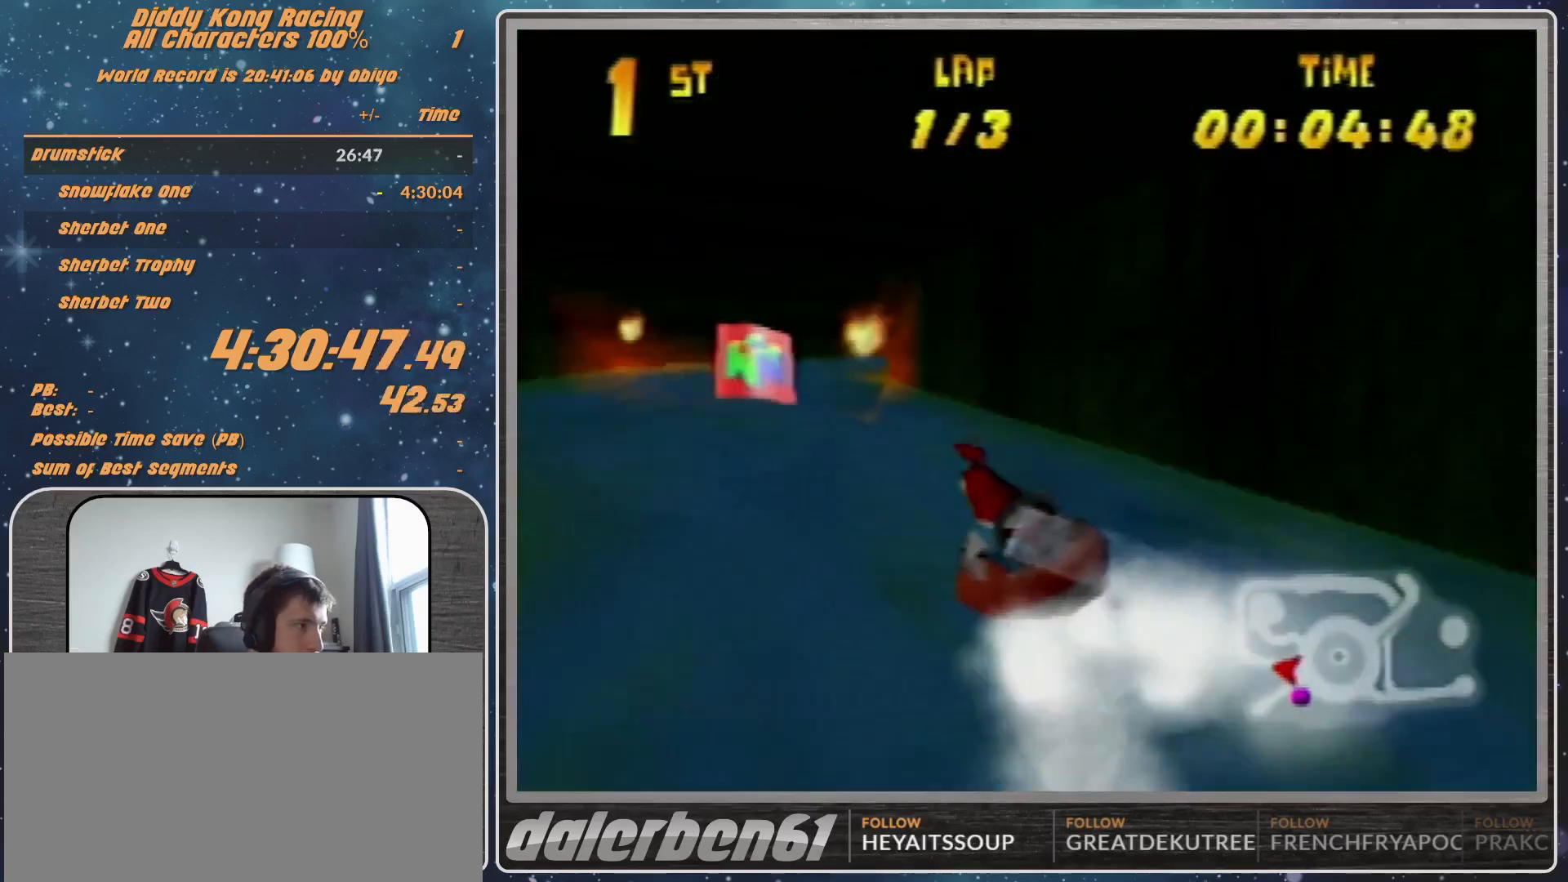
{"buttons": ["A", "R1"], "left_stick": "up-right", "events": [[133, "A", "down"], [133, "left_stick", "up-right"], [300, "A", "up"], [400, "A", "down"]]}
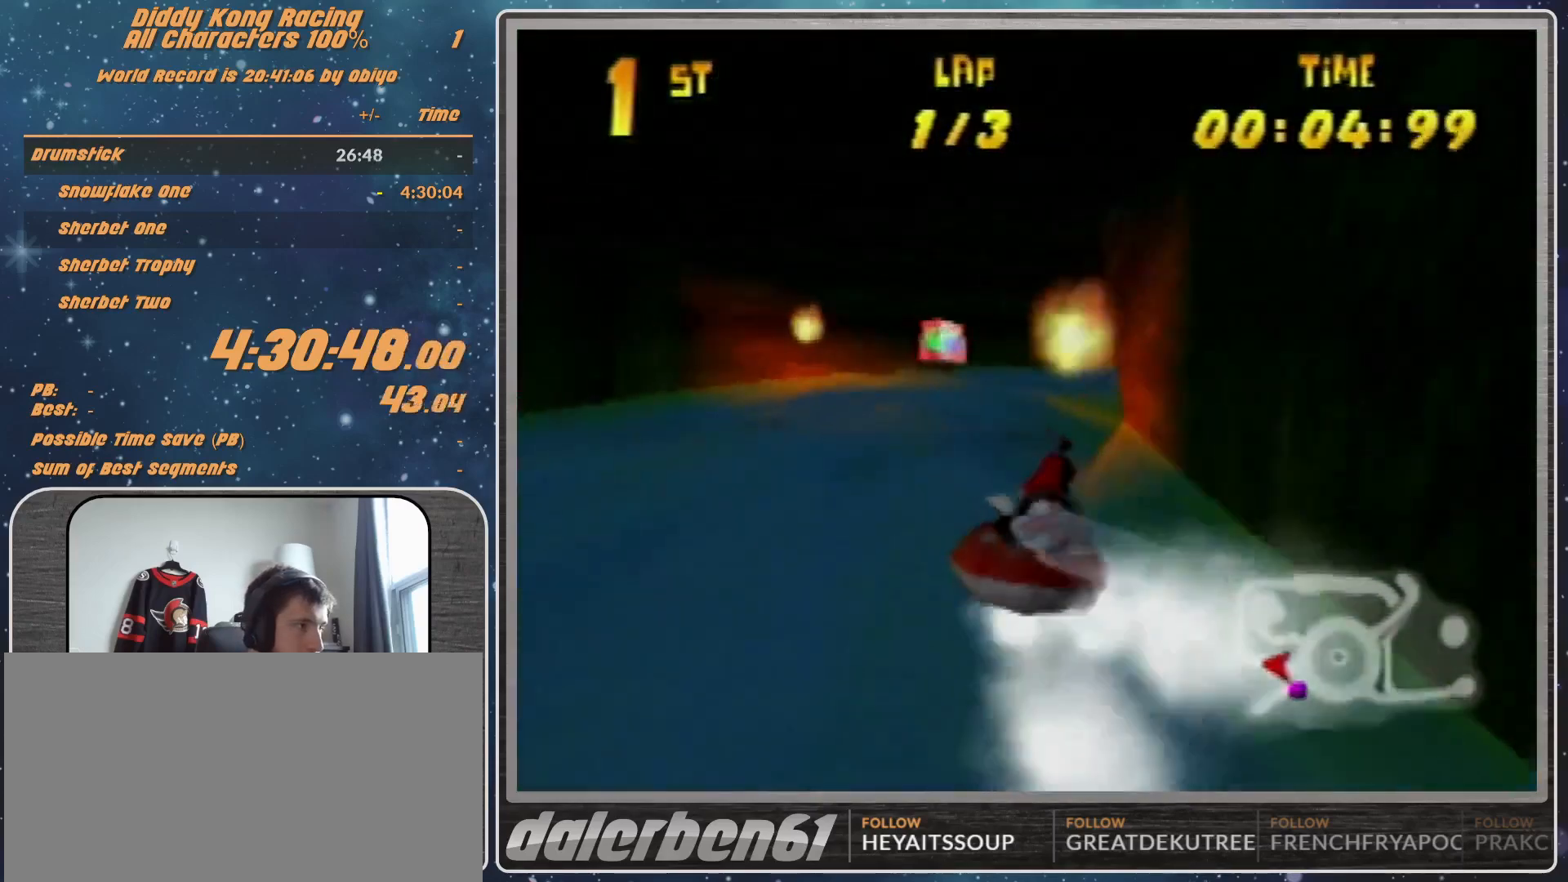
{"buttons": ["A", "R1"], "left_stick": "up-right", "events": [[100, "left_stick", "up"], [200, "A", "up"], [200, "left_stick", "up-right"], [300, "A", "down"], [400, "A", "up"], [500, "A", "down"]]}
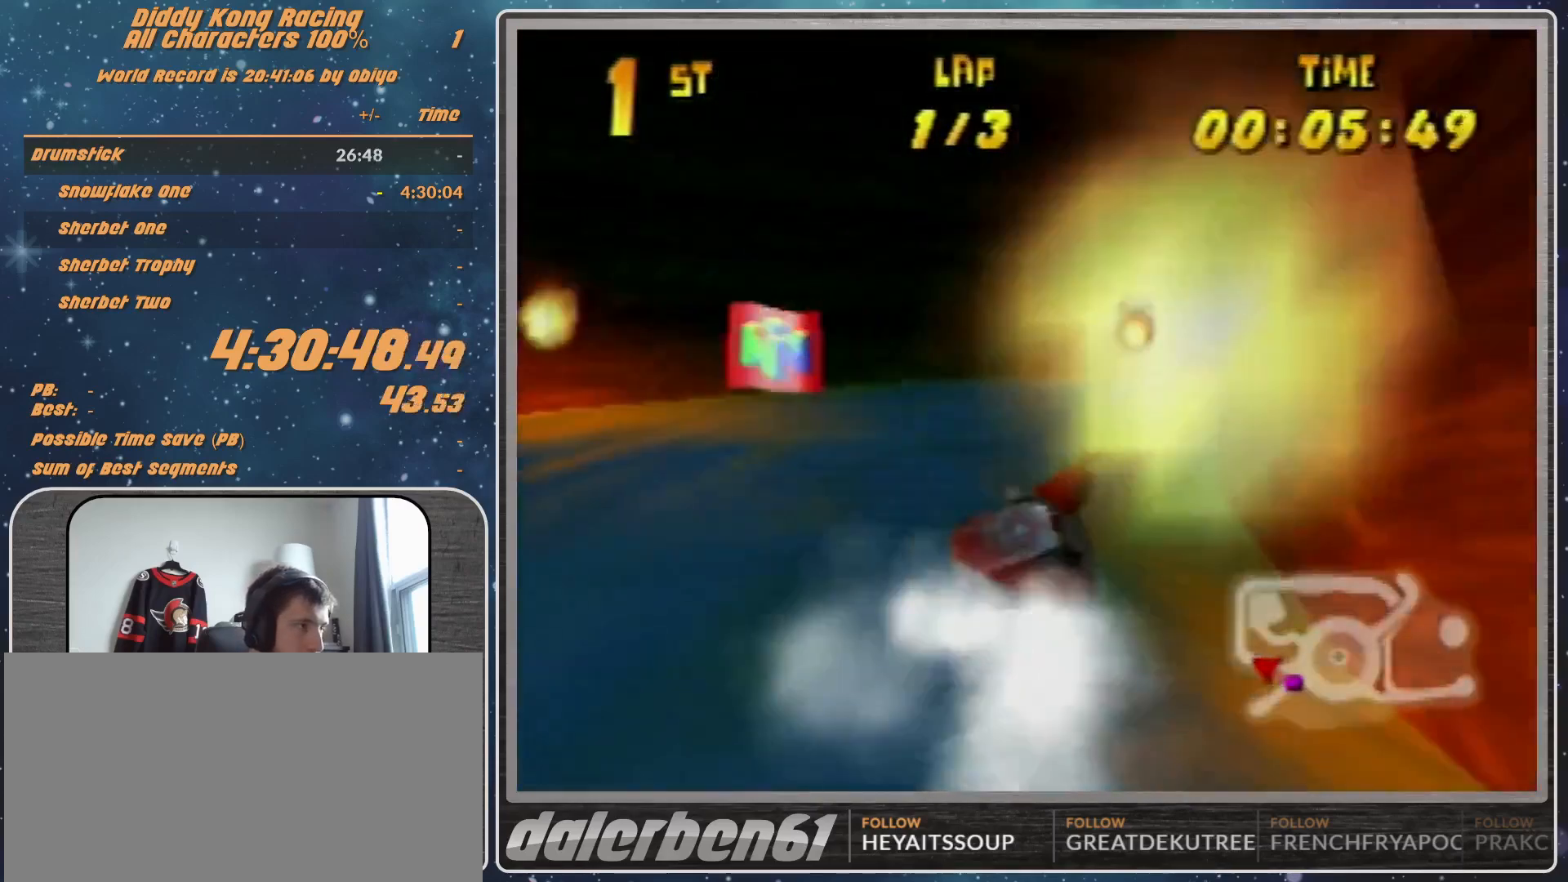
{"buttons": ["A", "R1"], "left_stick": "up-left", "events": [[33, "A", "up"], [133, "A", "down"], [300, "A", "up"], [333, "A", "down"], [333, "left_stick", "up-left"]]}
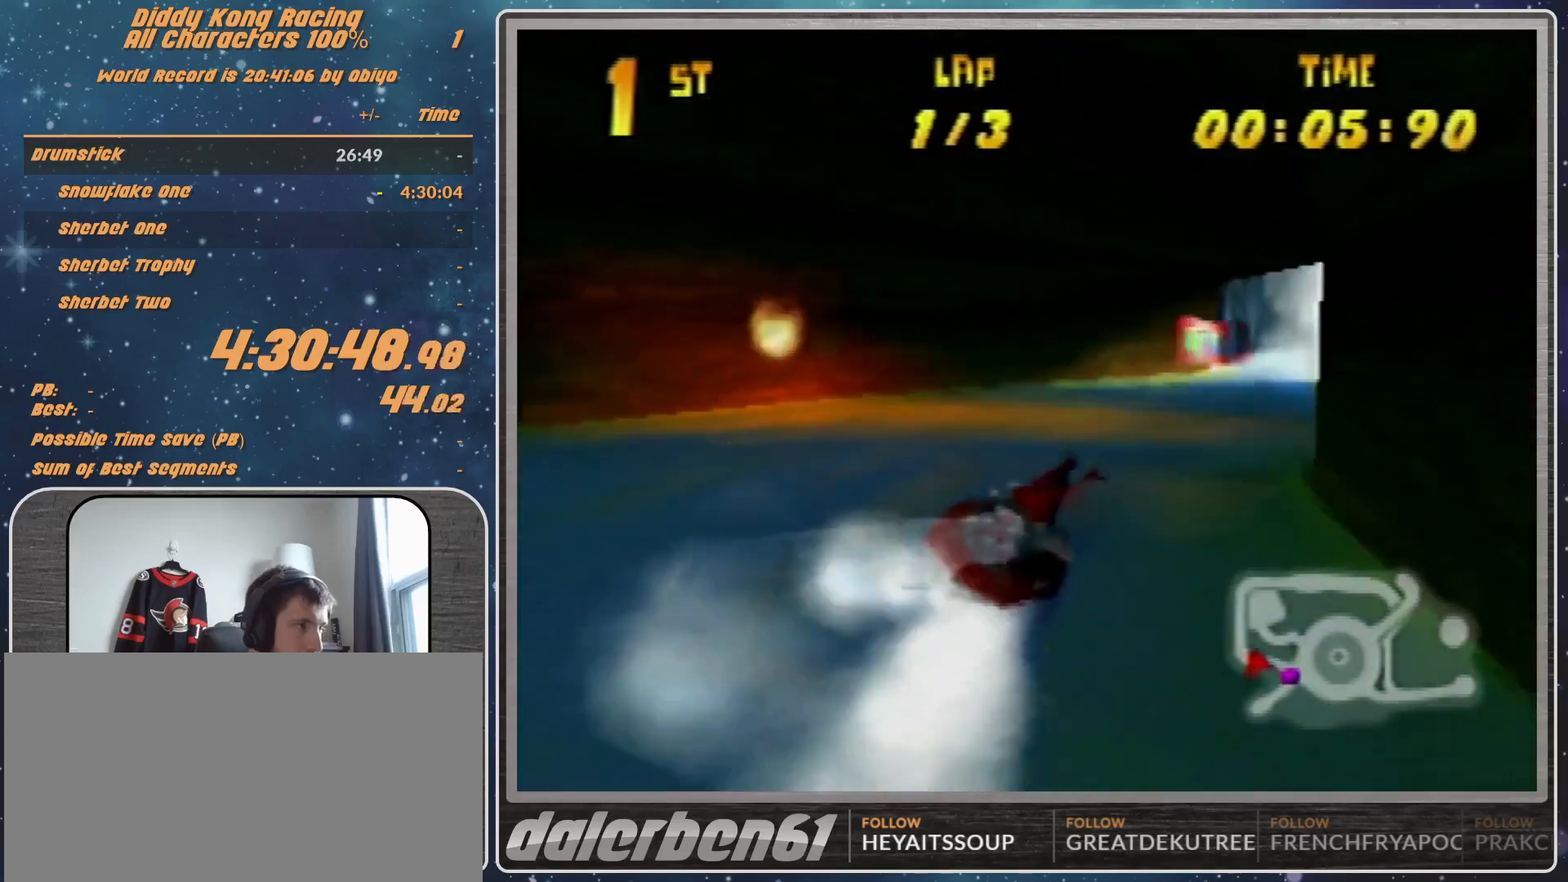
{"buttons": ["A", "R1"], "left_stick": "up-right", "events": [[33, "left_stick", "up-right"], [167, "A", "up"], [333, "A", "down"], [333, "left_stick", "up-left"], [467, "A", "up"], [467, "left_stick", "up-right"], [500, "A", "down"]]}
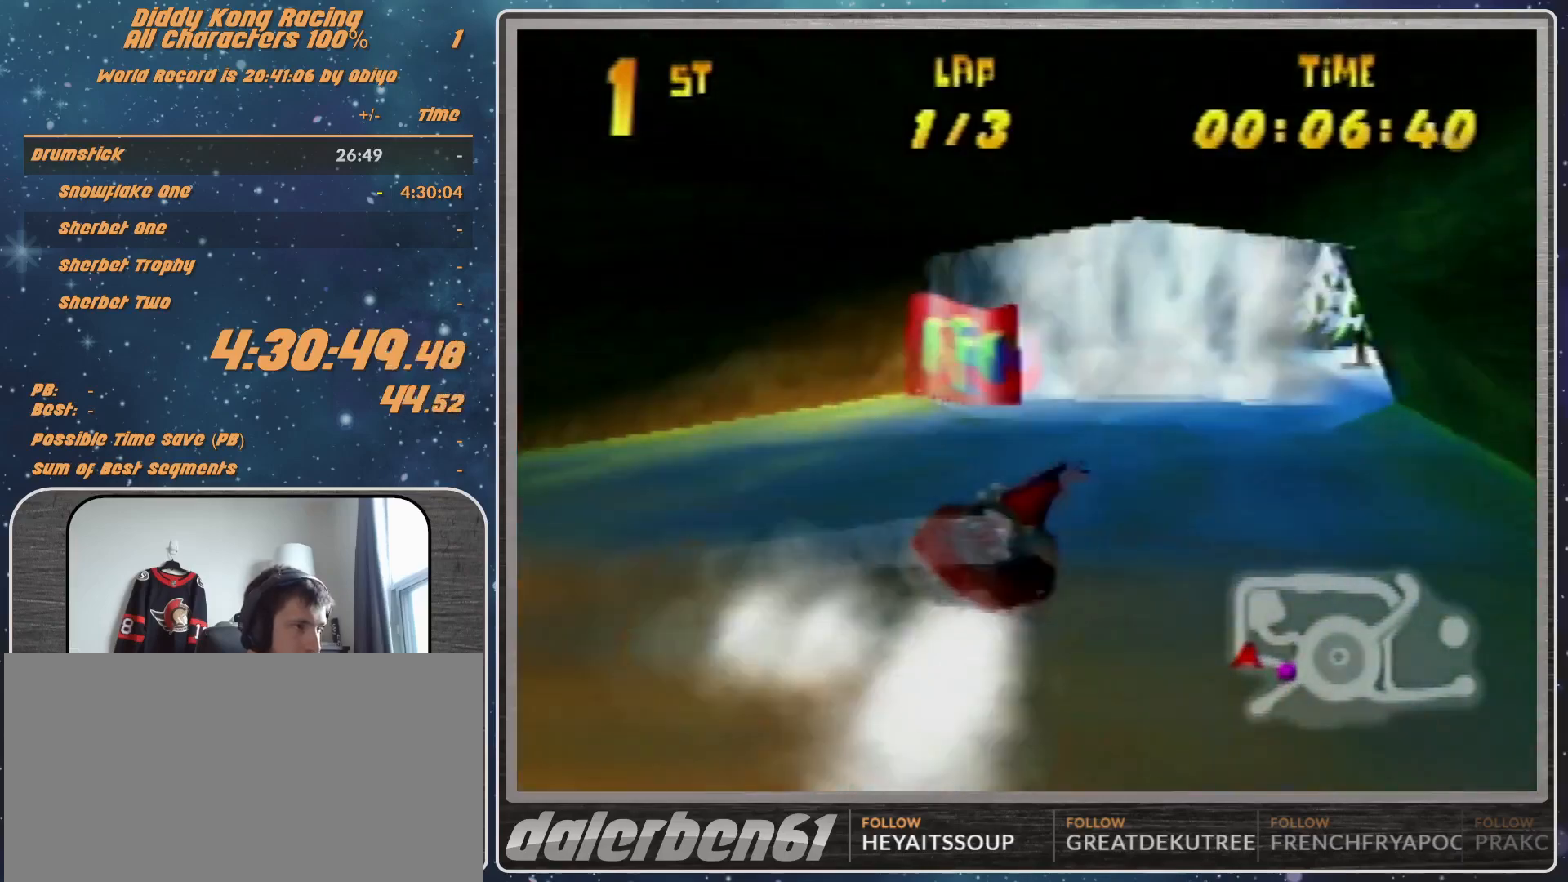
{"buttons": ["A", "R1"], "left_stick": "up-left", "events": [[133, "A", "up"], [167, "A", "down"], [267, "left_stick", "up-left"]]}
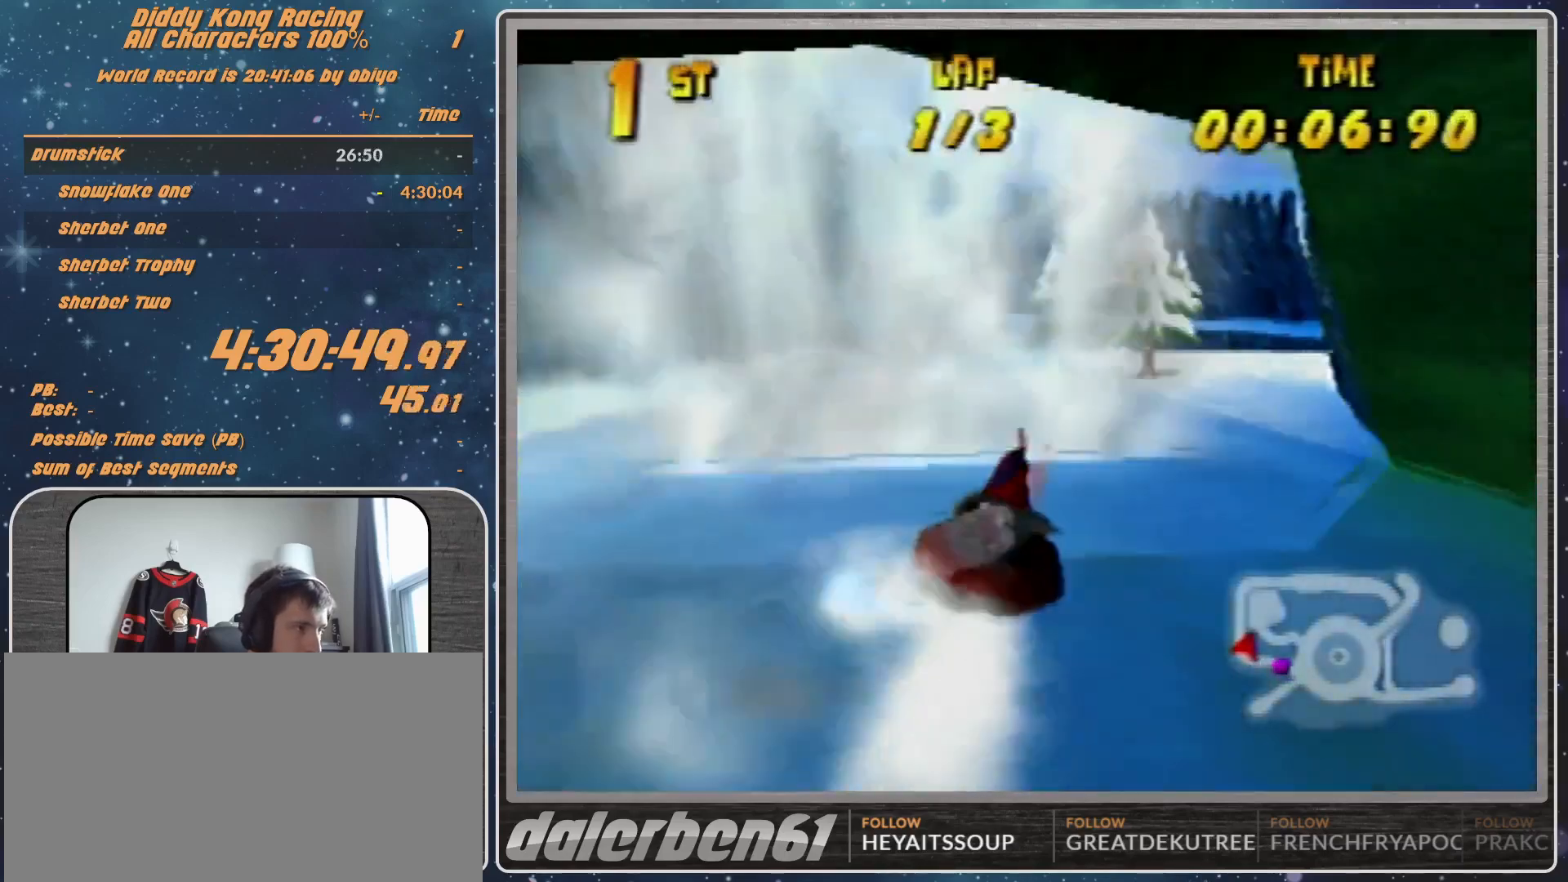
{"buttons": ["A", "R1"], "left_stick": "up-left", "events": [[133, "left_stick", "up-right"], [300, "A", "up"], [467, "A", "down"], [467, "left_stick", "up-left"]]}
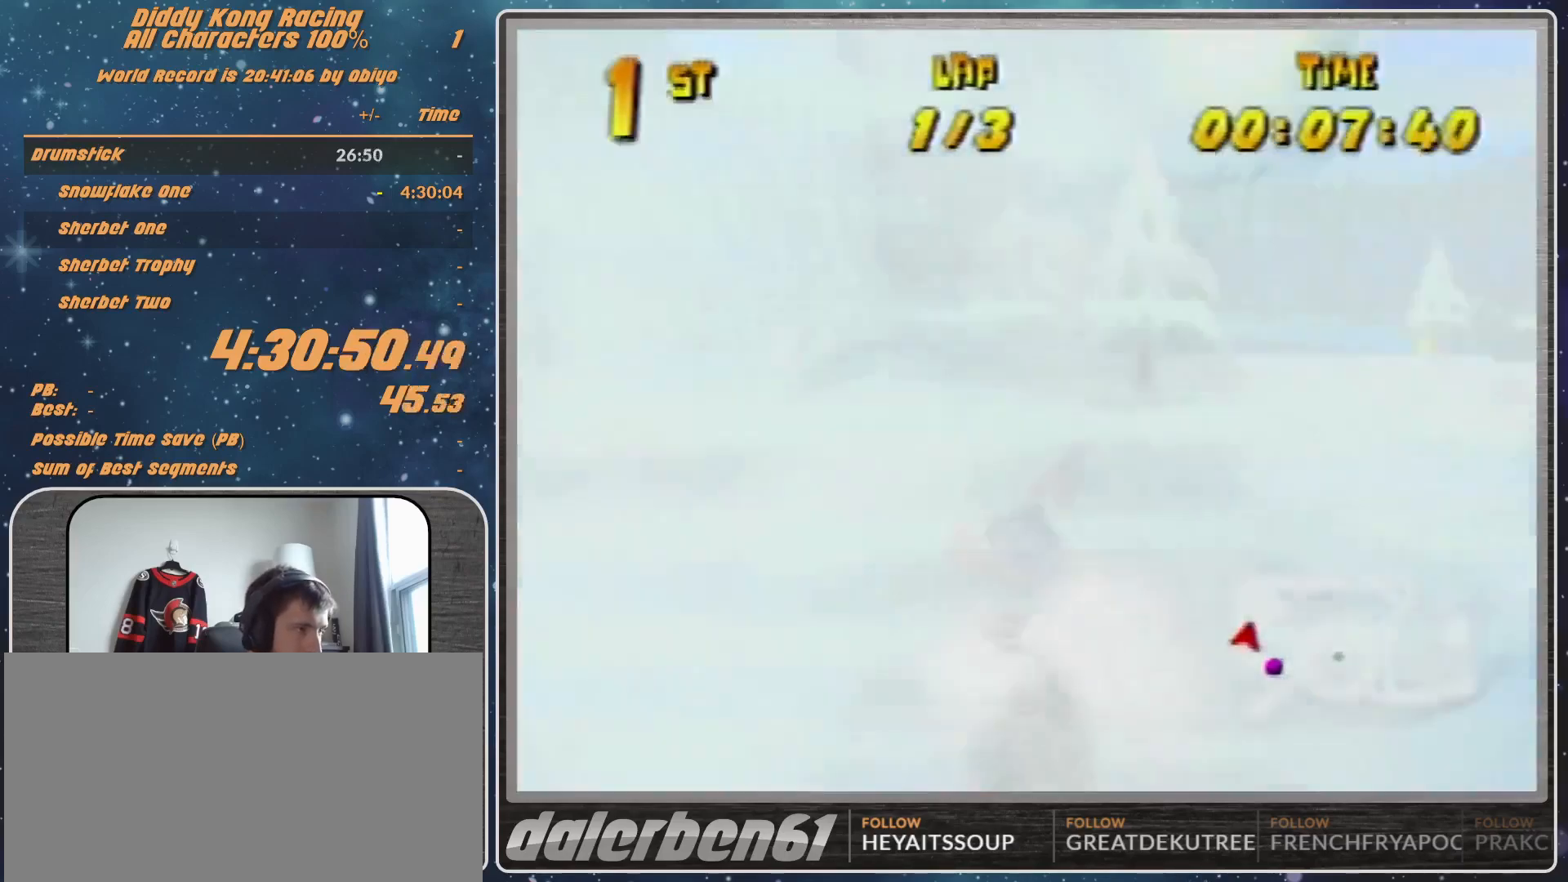
{"buttons": ["A", "R1"], "left_stick": "up-right", "events": [[33, "A", "up"], [100, "A", "down"], [133, "left_stick", "up-right"], [233, "A", "up"], [333, "A", "down"]]}
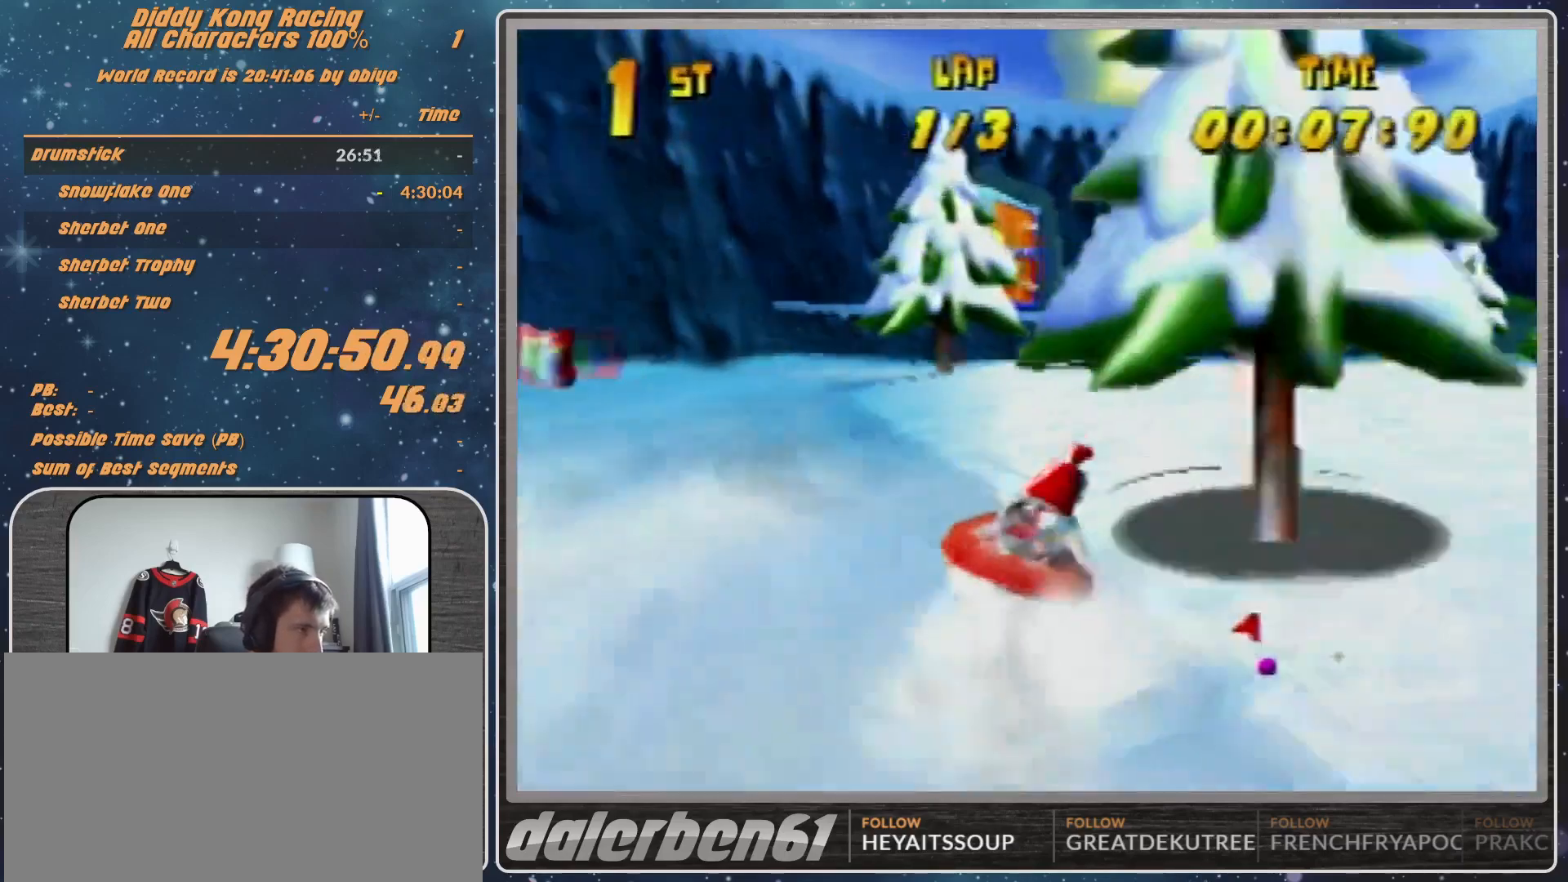
{"buttons": ["A", "R1"], "left_stick": "up-right", "events": [[200, "left_stick", "up-left"], [367, "left_stick", "up-right"]]}
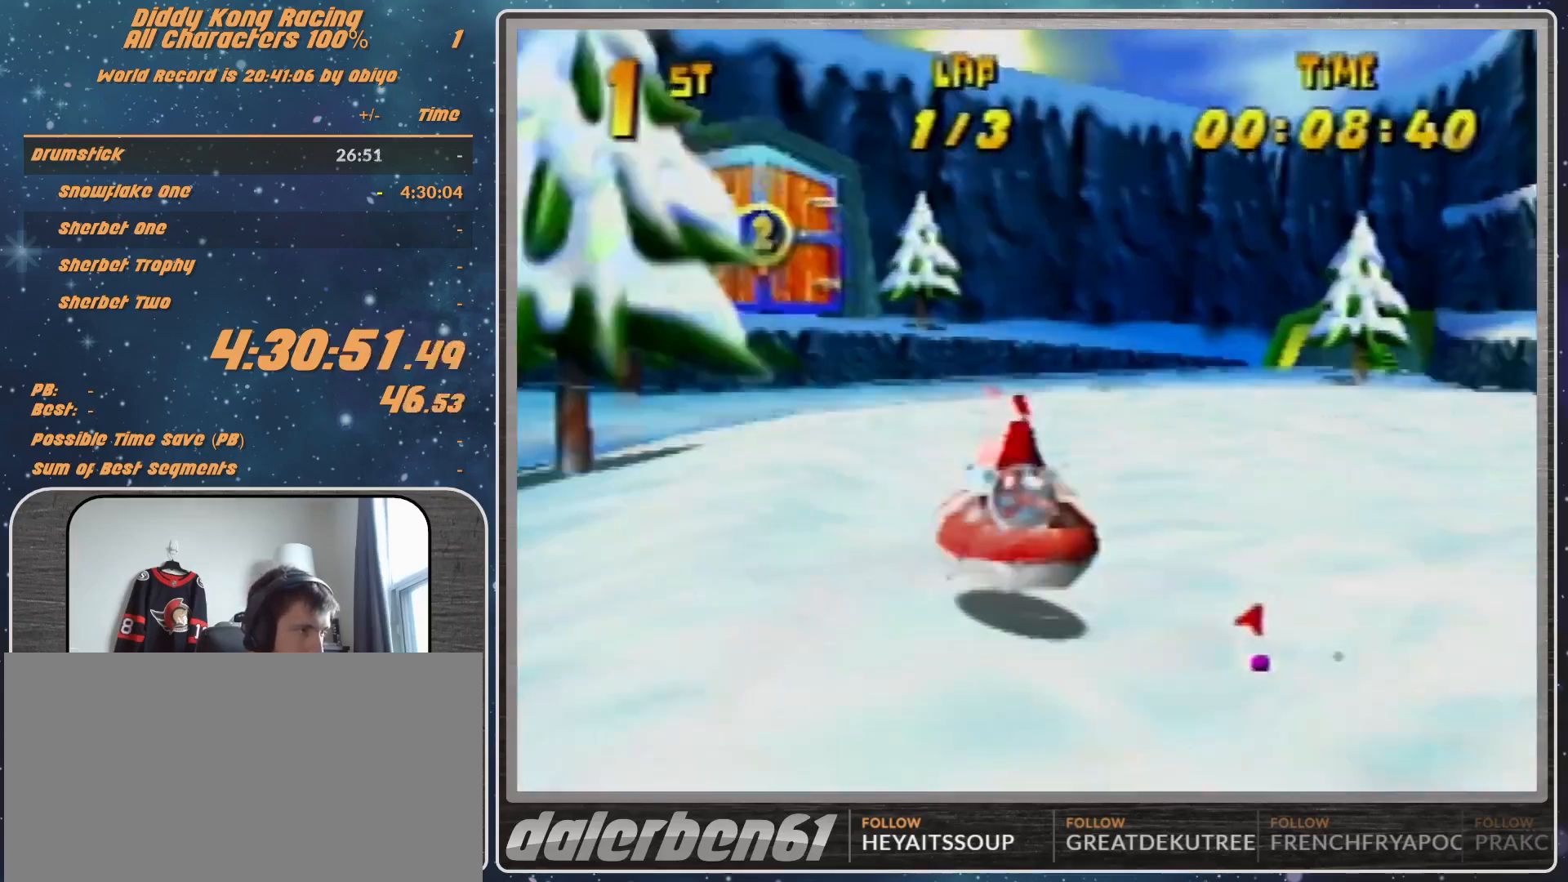
{"buttons": ["R1"], "left_stick": "up-left", "events": [[33, "A", "up"], [100, "A", "down"], [367, "left_stick", "up-left"], [467, "A", "up"]]}
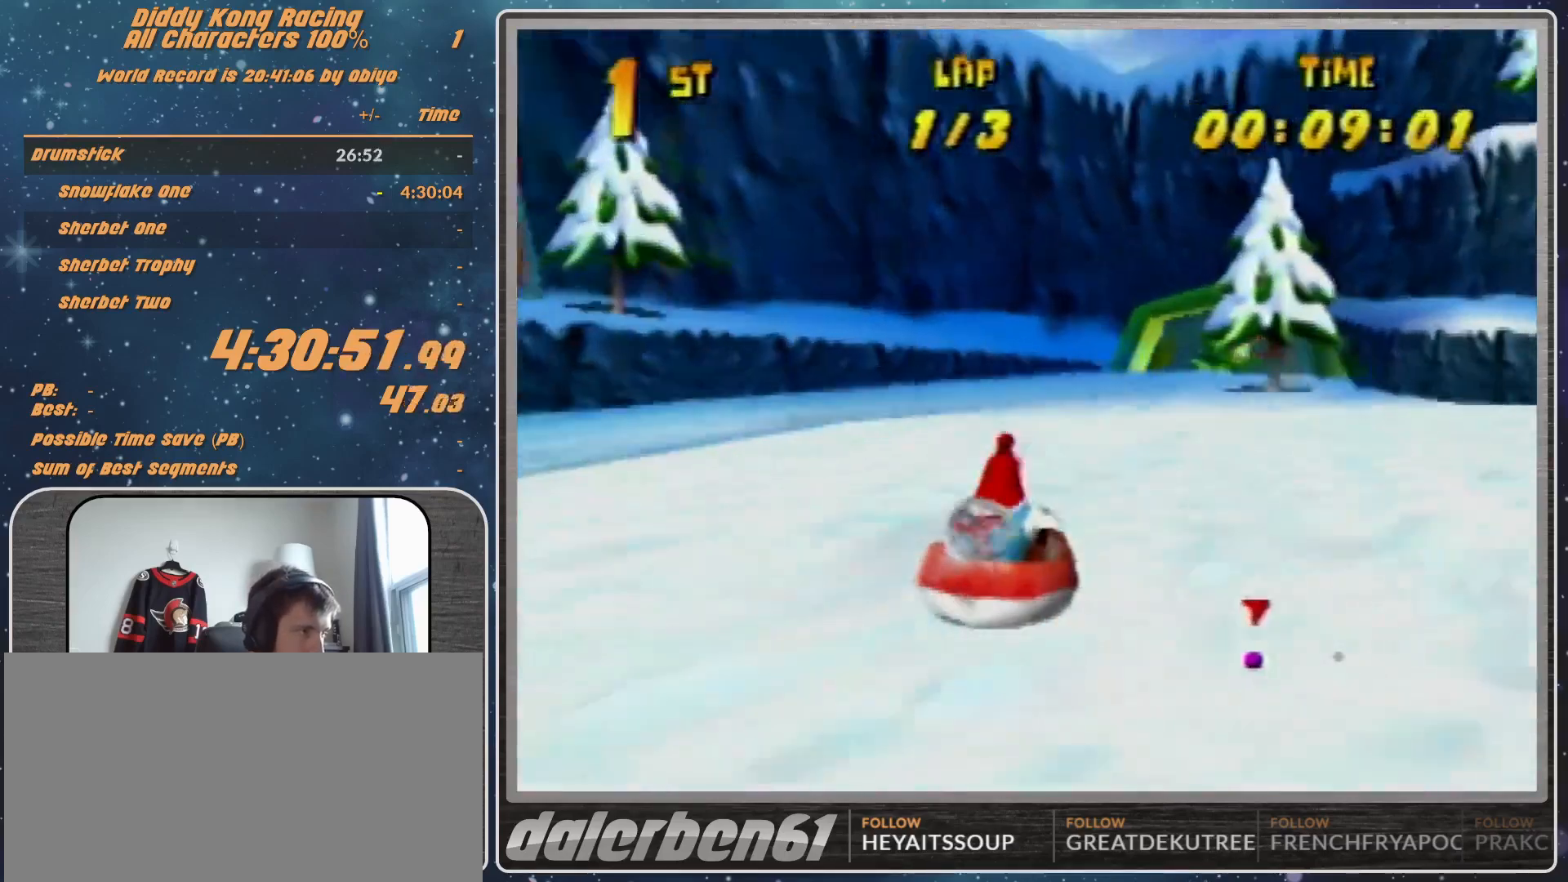
{"buttons": ["R1"], "left_stick": "up-right", "events": [[67, "A", "down"], [200, "A", "up"], [200, "left_stick", "up-right"], [233, "A", "down"], [400, "A", "up"]]}
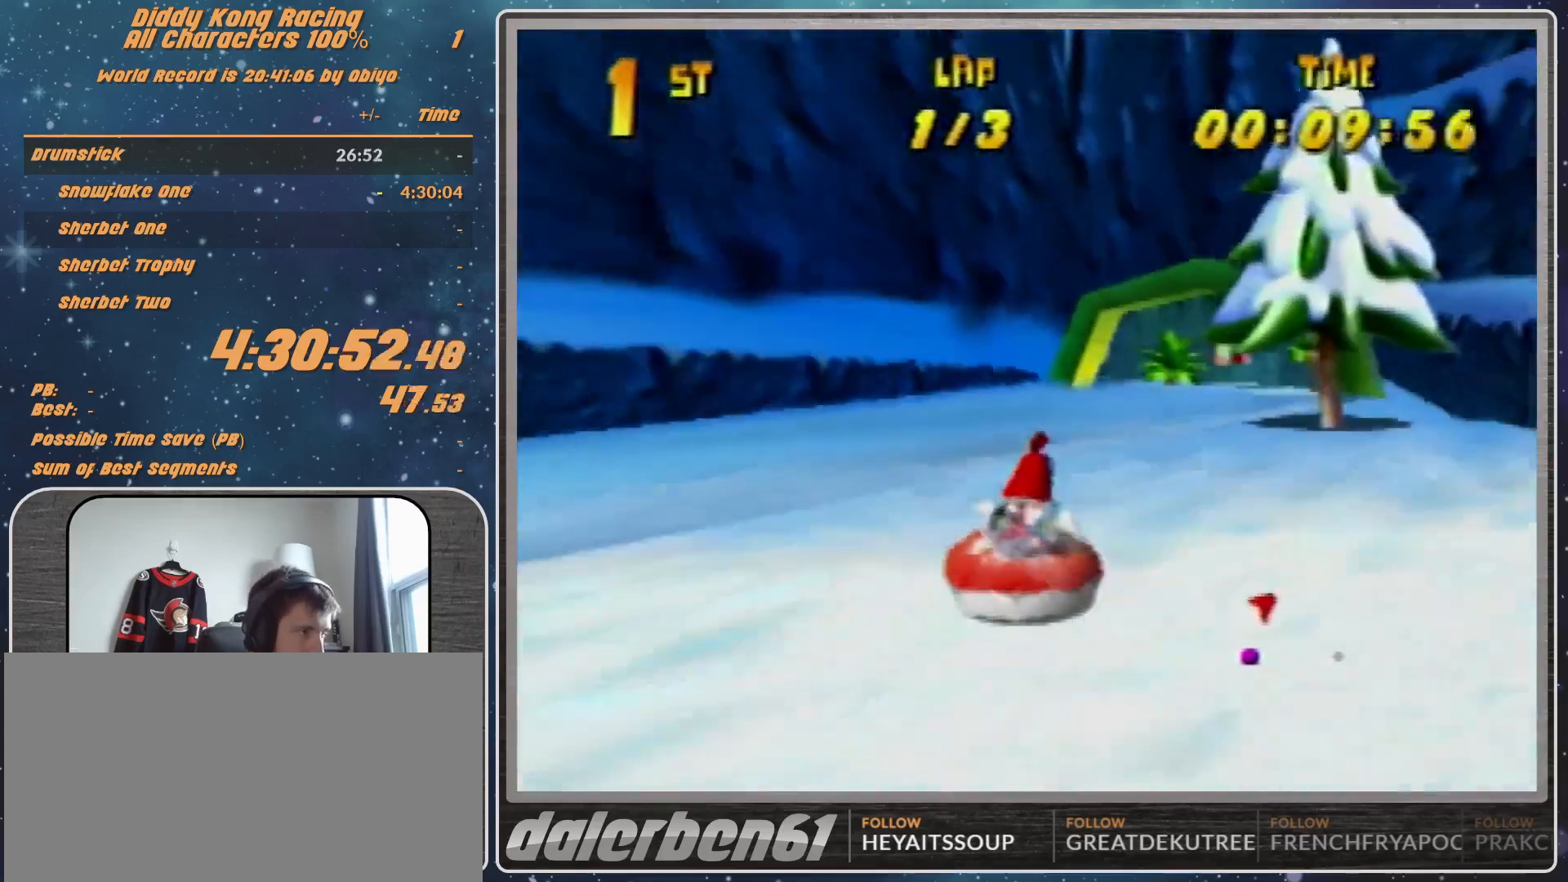
{"buttons": ["A", "R1"], "left_stick": "up-left", "events": [[167, "A", "down"], [300, "A", "up"], [367, "A", "down"], [367, "left_stick", "up-left"]]}
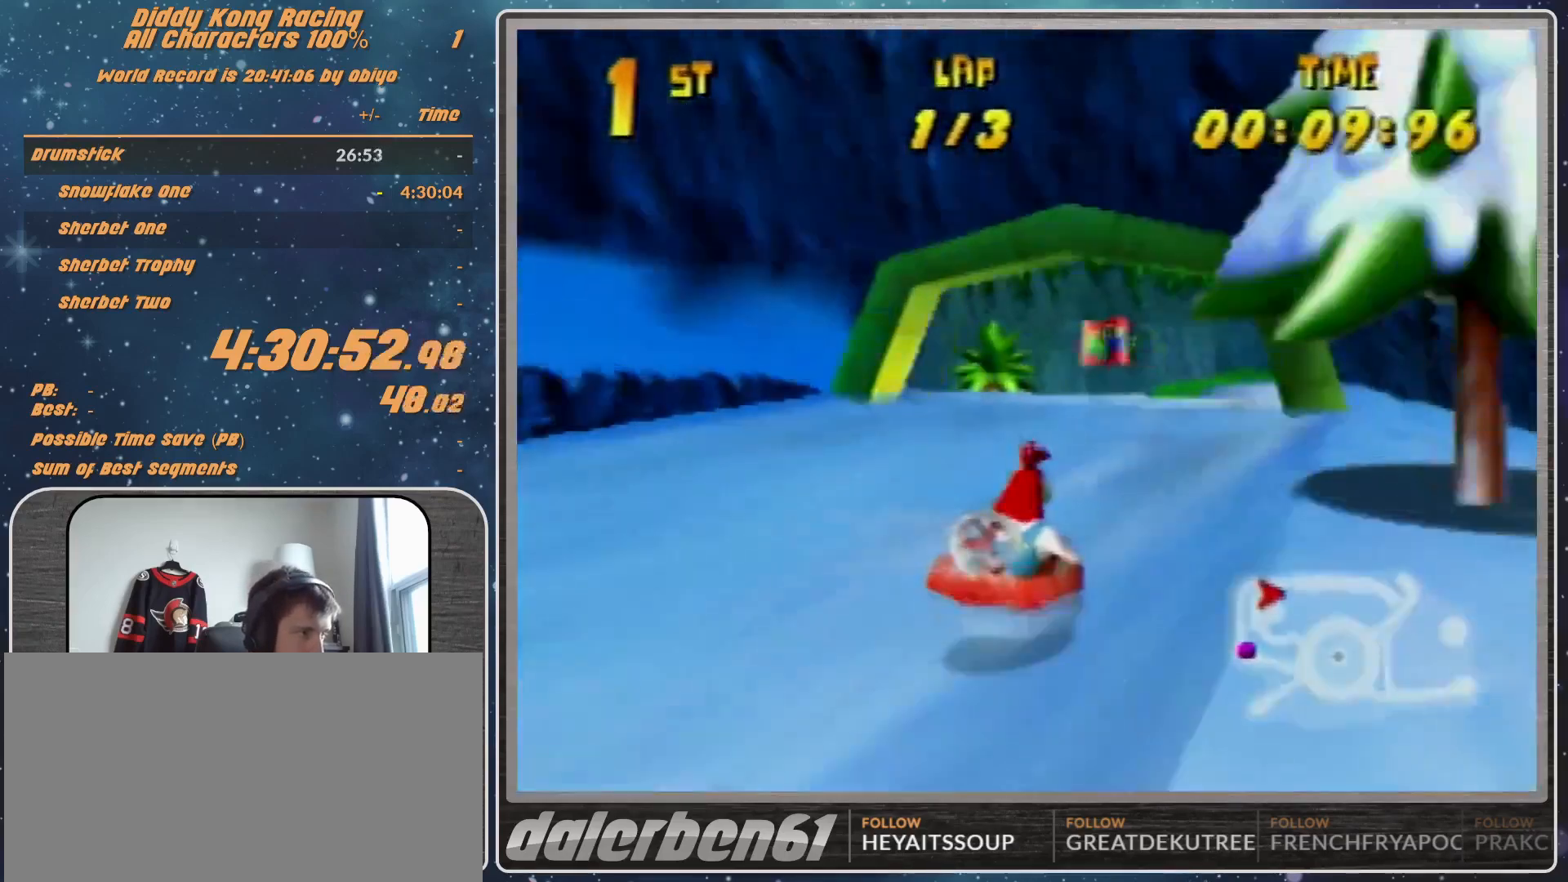
{"buttons": ["A", "R1"], "left_stick": "up-right", "events": [[167, "left_stick", "up-right"], [200, "A", "up"], [267, "A", "down"]]}
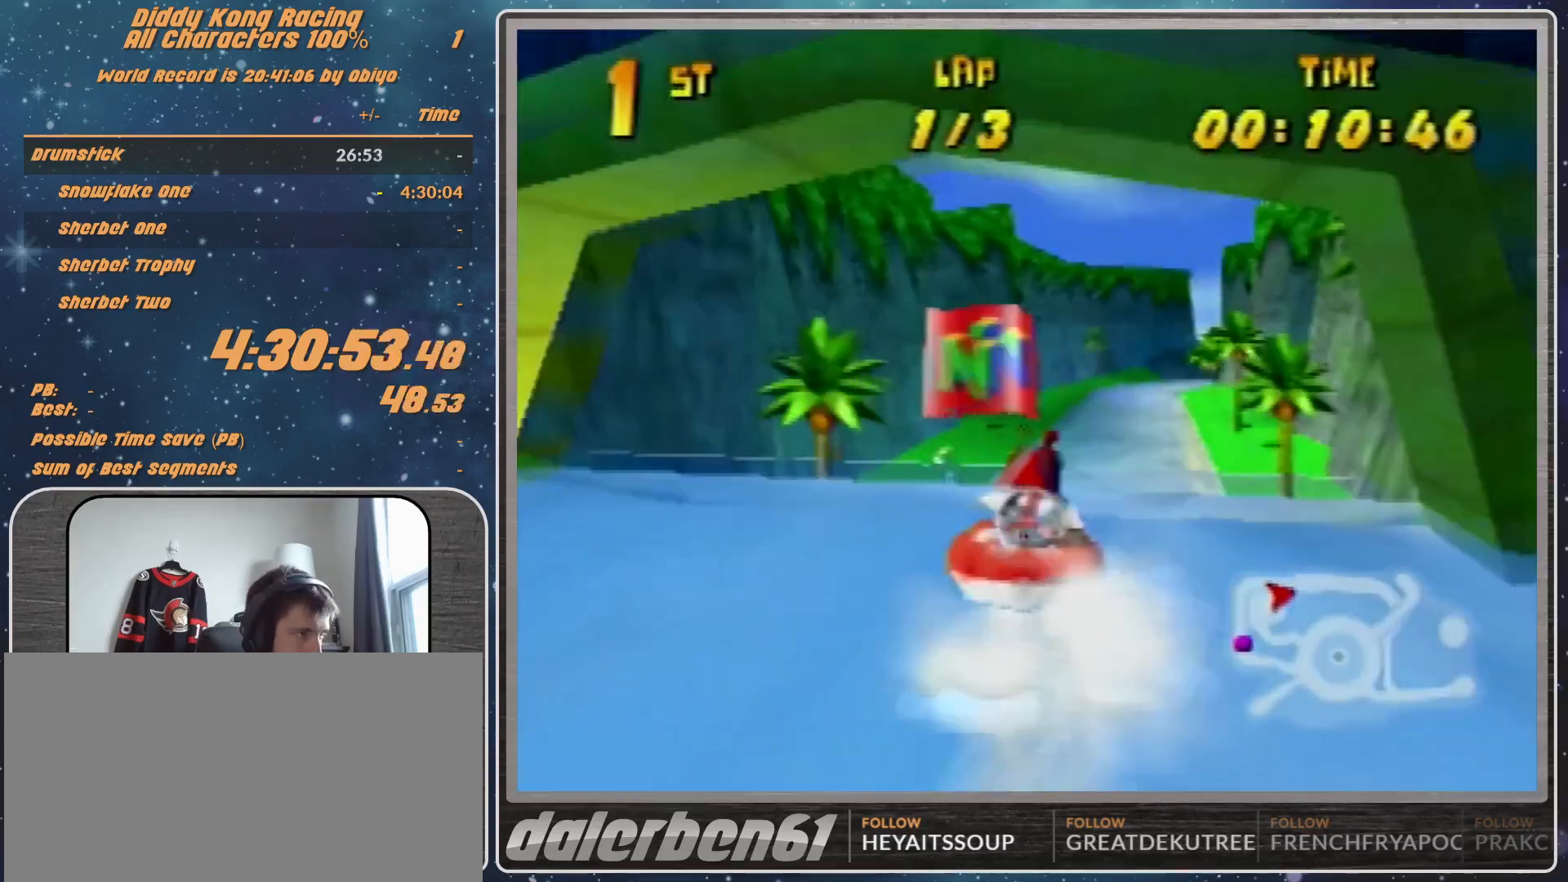
{"buttons": ["A", "R1"], "left_stick": "up-left", "events": [[167, "A", "up"], [167, "left_stick", "up-left"], [200, "A", "down"], [333, "A", "up"], [433, "A", "down"]]}
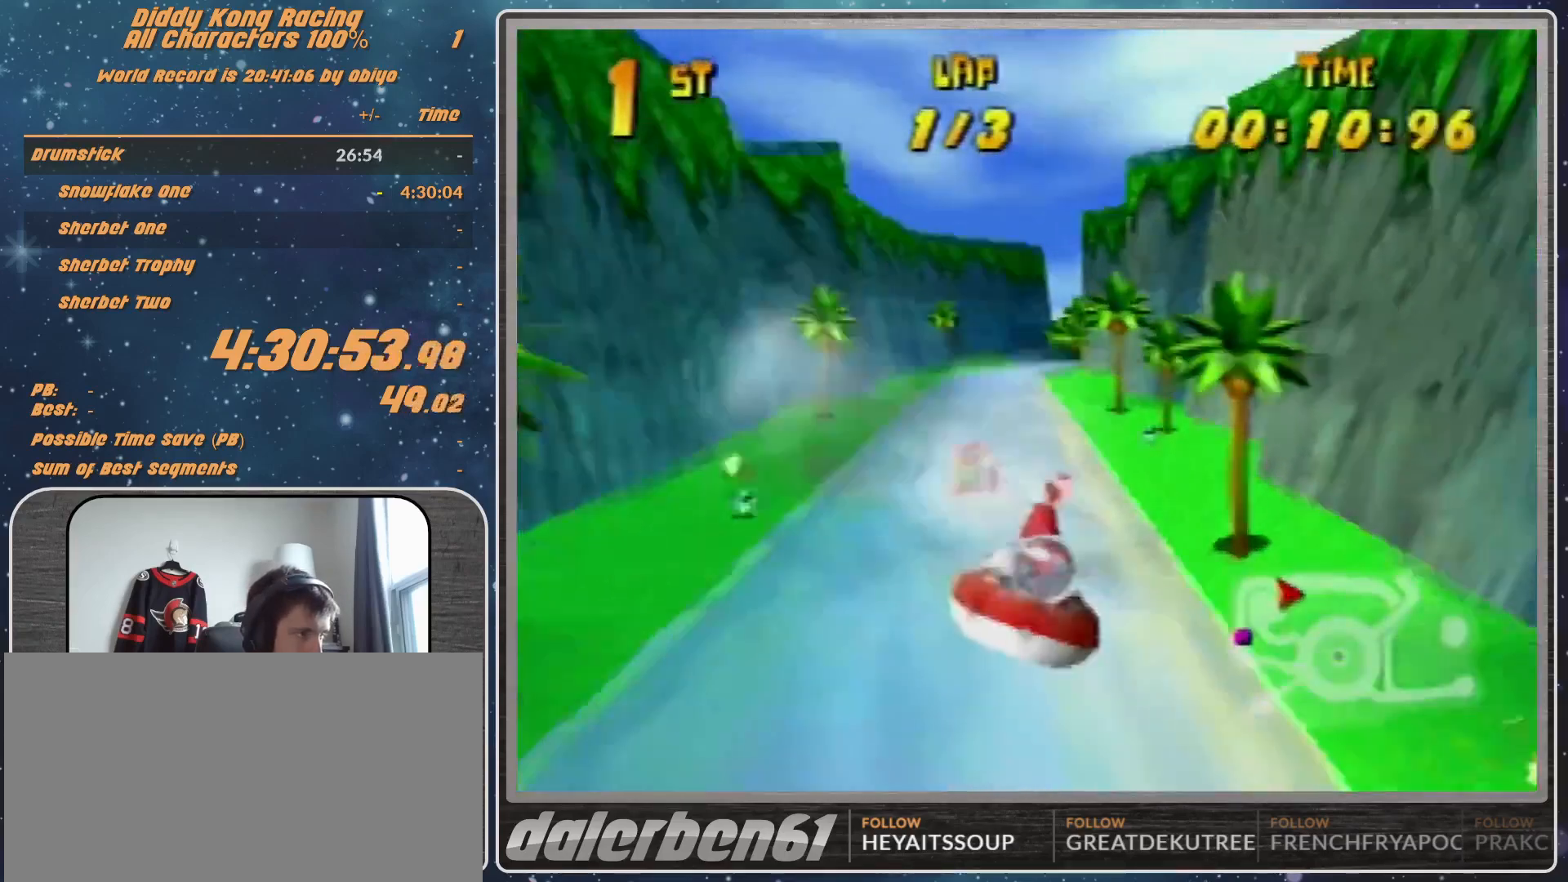
{"buttons": ["A", "R1"], "left_stick": "up-right", "events": [[267, "A", "up"], [267, "left_stick", "up-right"], [333, "A", "down"]]}
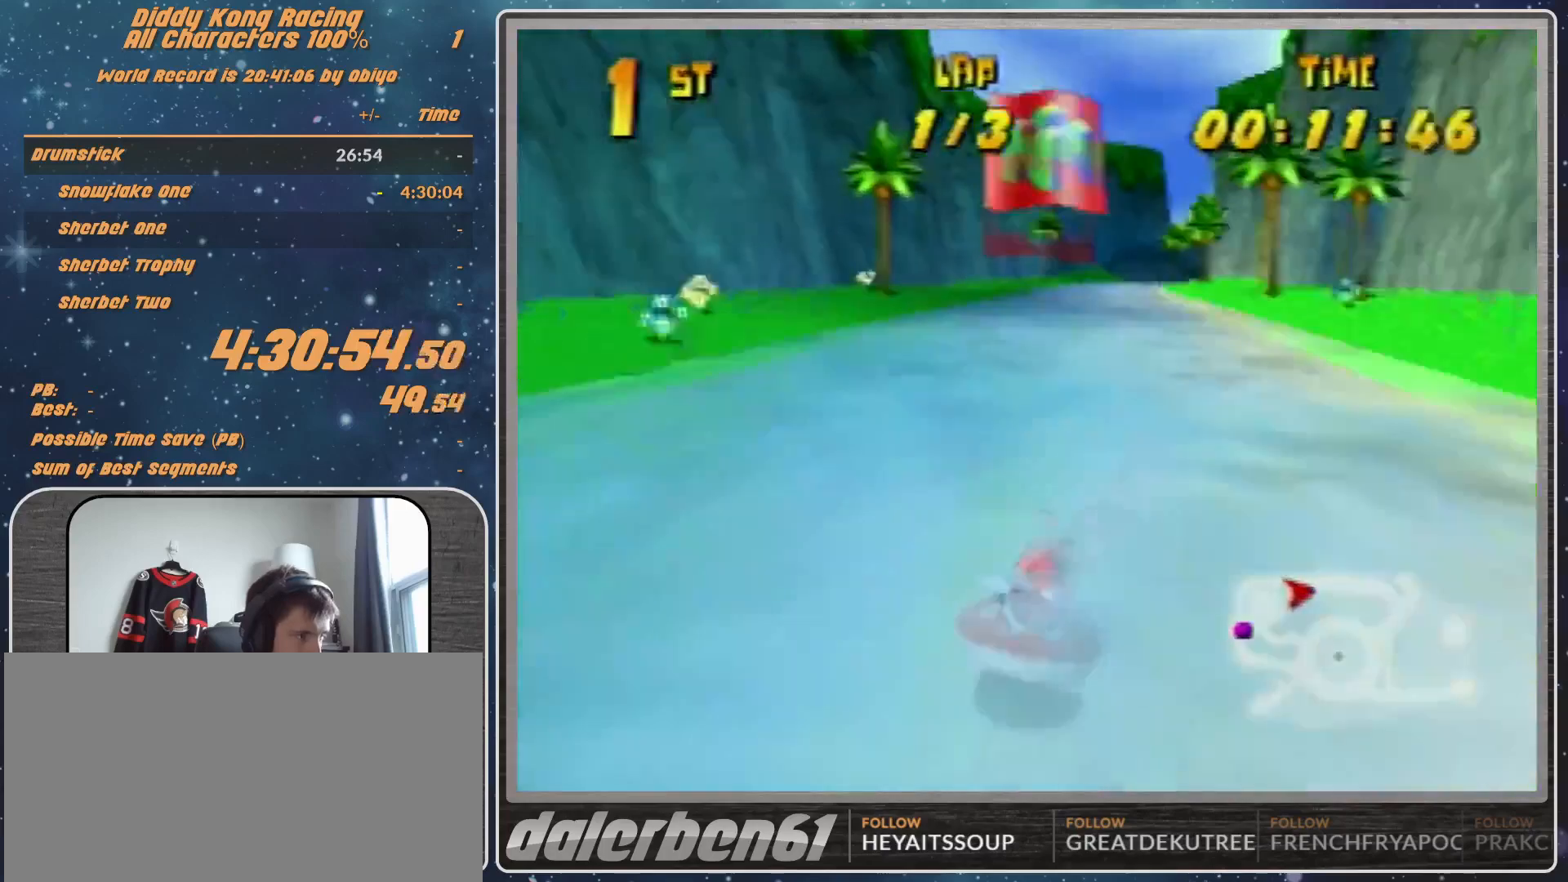
{"buttons": ["A", "R1"], "left_stick": "up-left", "events": [[100, "left_stick", "up-left"], [167, "A", "up"], [267, "A", "down"], [433, "A", "up"], [467, "A", "down"]]}
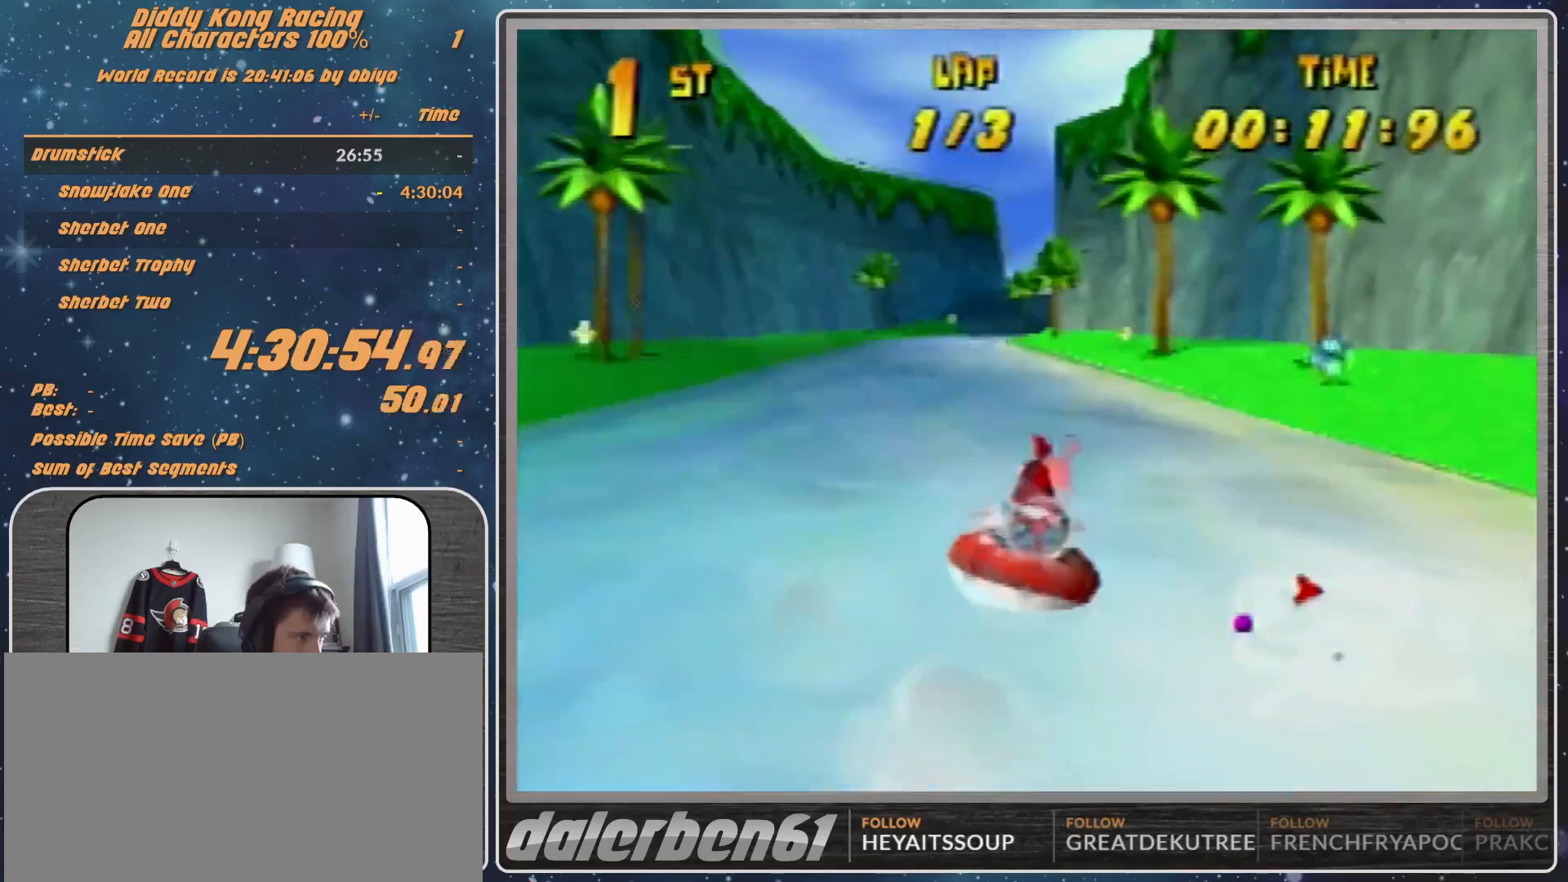
{"buttons": ["A", "R1"], "left_stick": "up-right", "events": [[167, "left_stick", "up-right"]]}
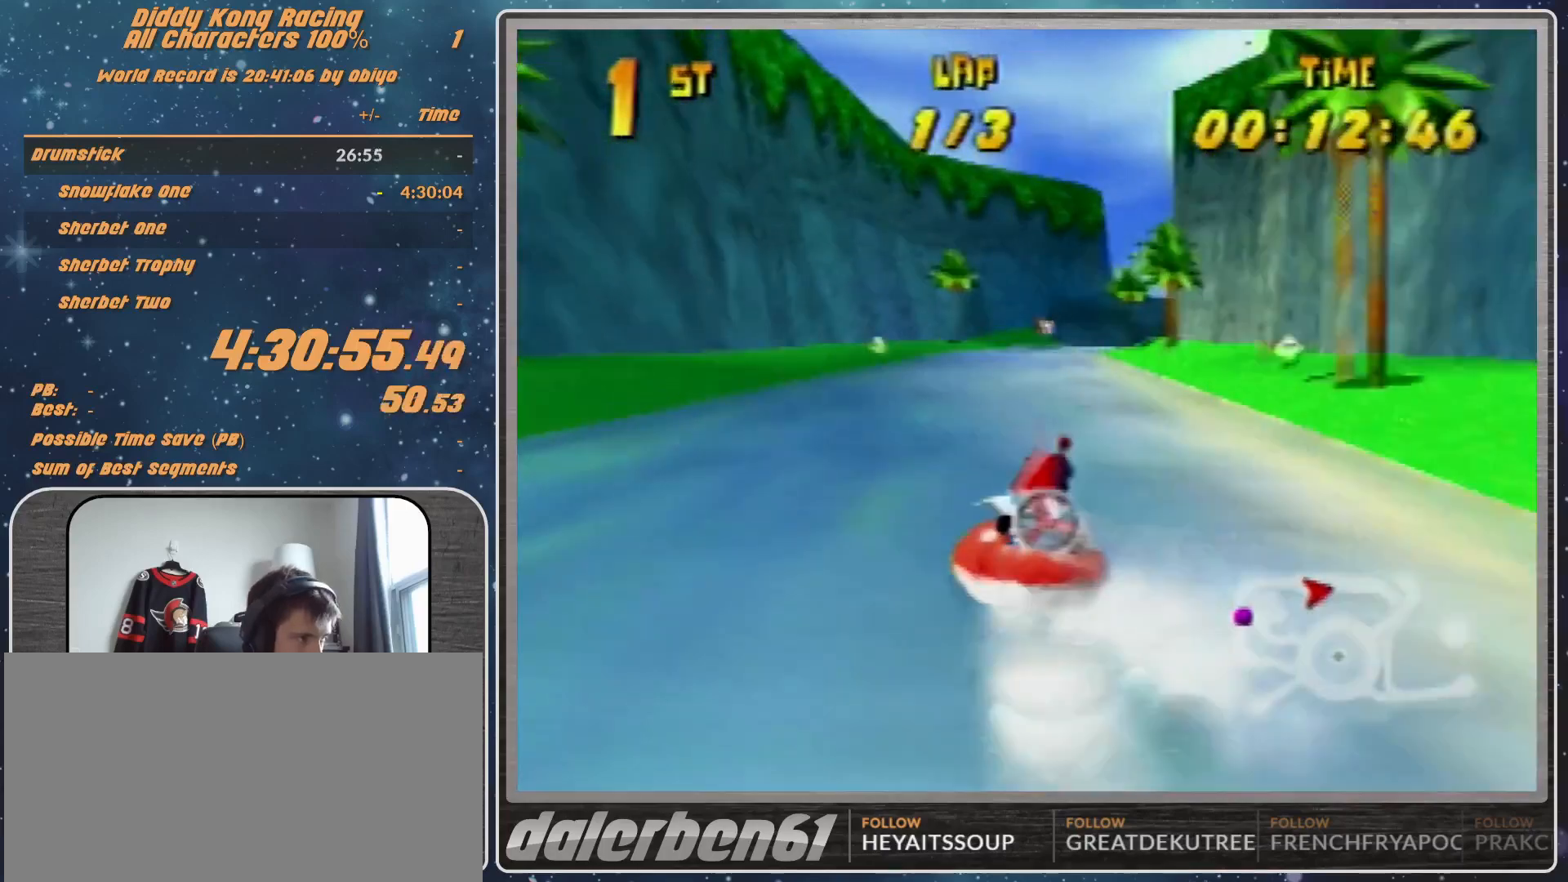
{"buttons": ["R1"], "left_stick": "up-right", "events": [[100, "left_stick", "up-left"], [267, "A", "up"], [333, "A", "down"], [467, "A", "up"], [467, "left_stick", "up-right"]]}
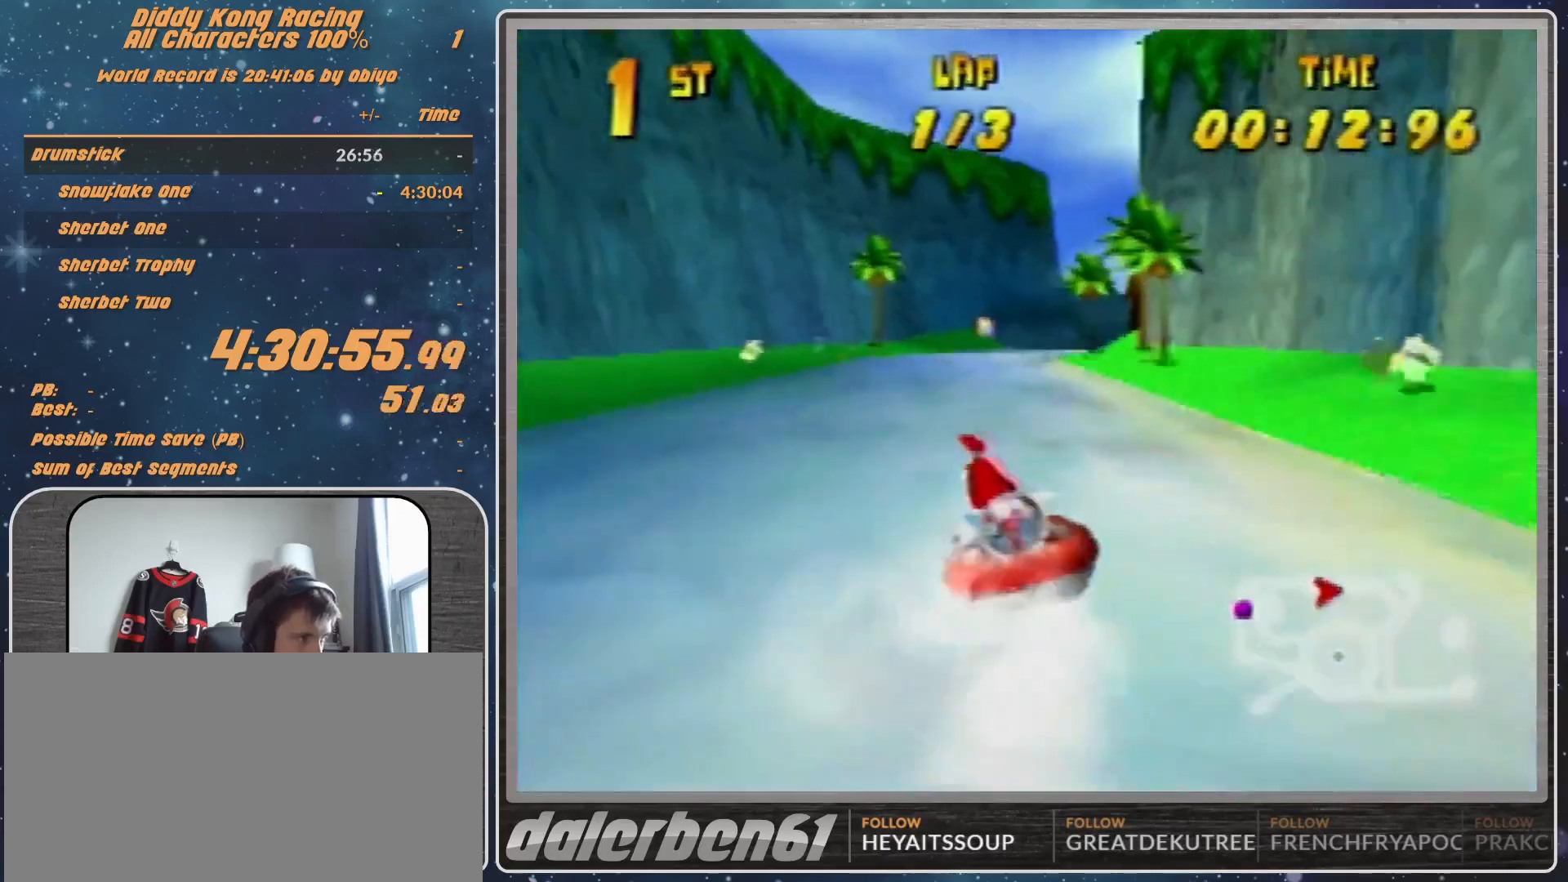
{"buttons": ["A", "R1"], "left_stick": "up-left", "events": [[100, "A", "down"], [233, "A", "up"], [500, "A", "down"], [500, "left_stick", "up-left"]]}